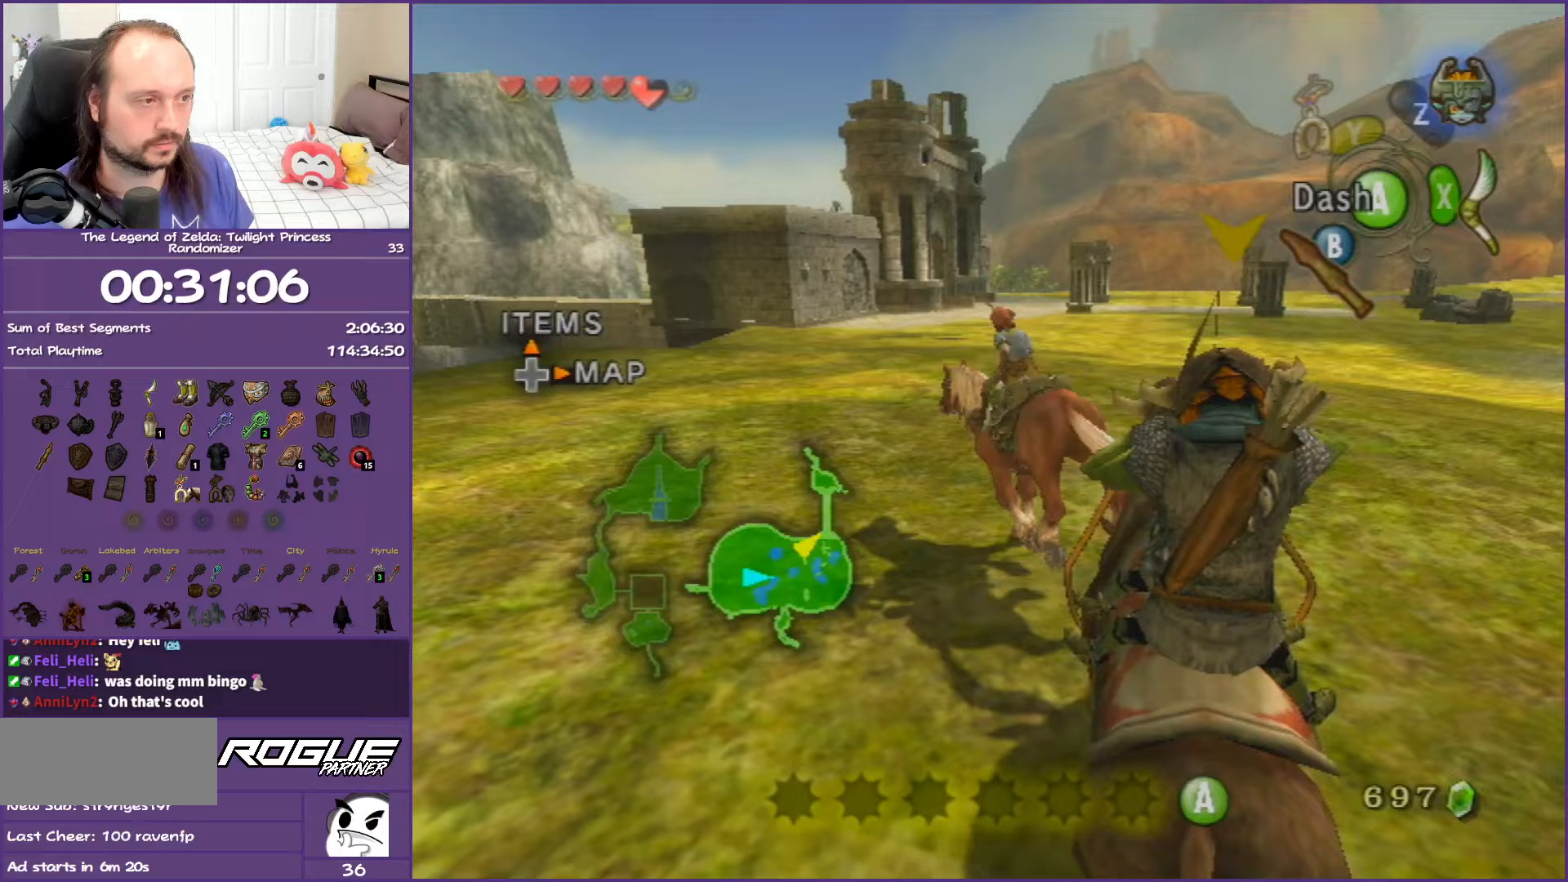
Gameplay with a controller (Nintendo layout); each line is a JSON object with the inputs held at the frame after it. "events" lists button and stick changes between this image and that frame as [ms after this image, input, new state], when the widget could be followed in between. Not read: L3 R3.
{"buttons": [], "left_stick": "up", "right_stick": "center", "events": [[283, "left_stick", "up"]]}
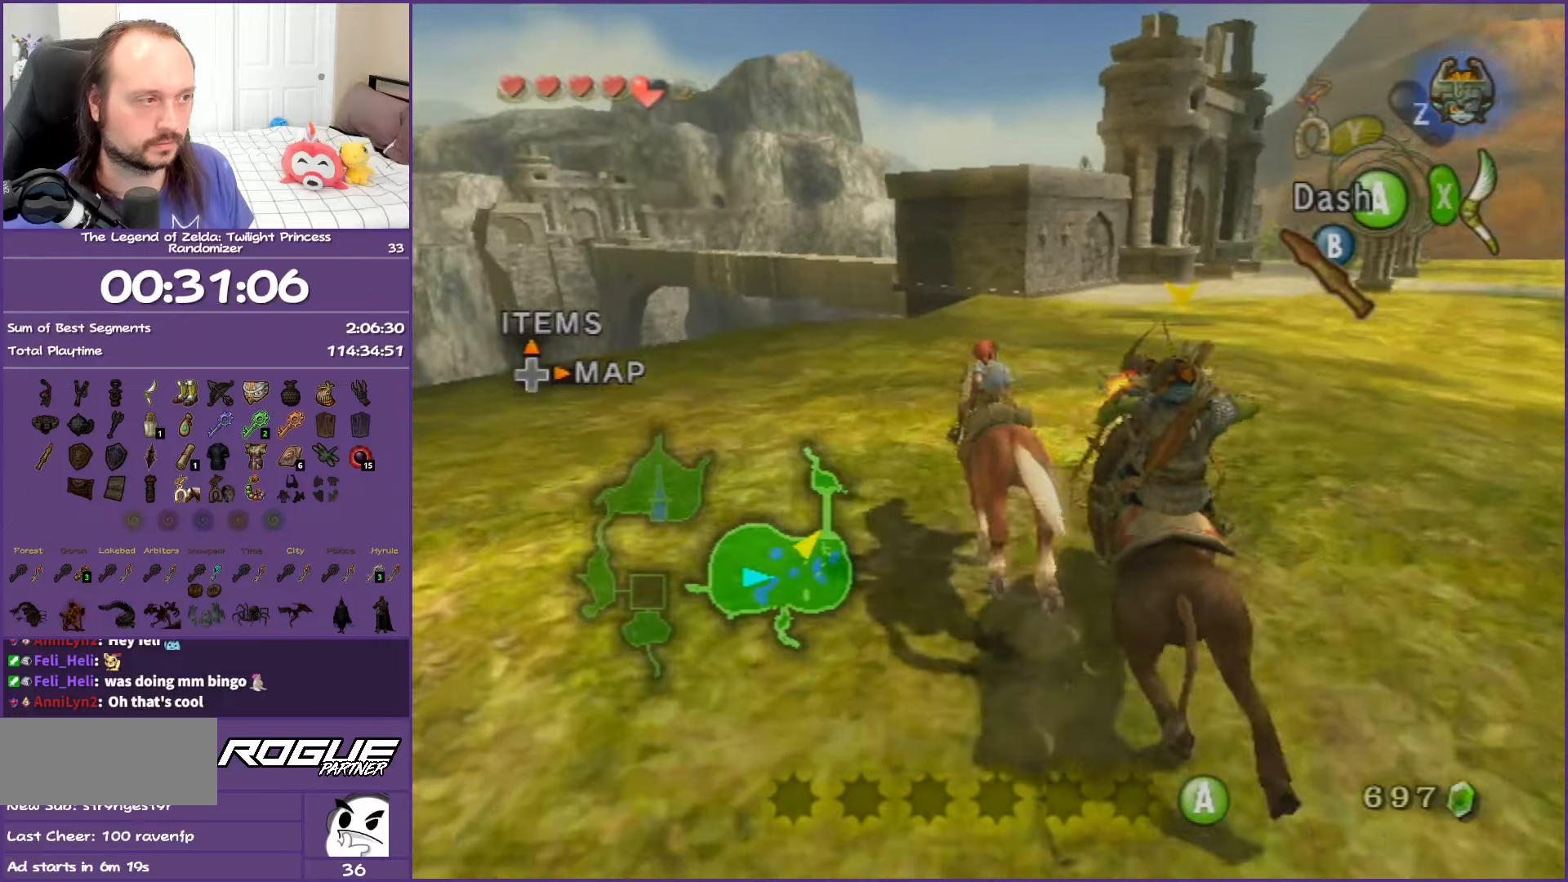
{"buttons": [], "left_stick": "up", "right_stick": "center", "events": []}
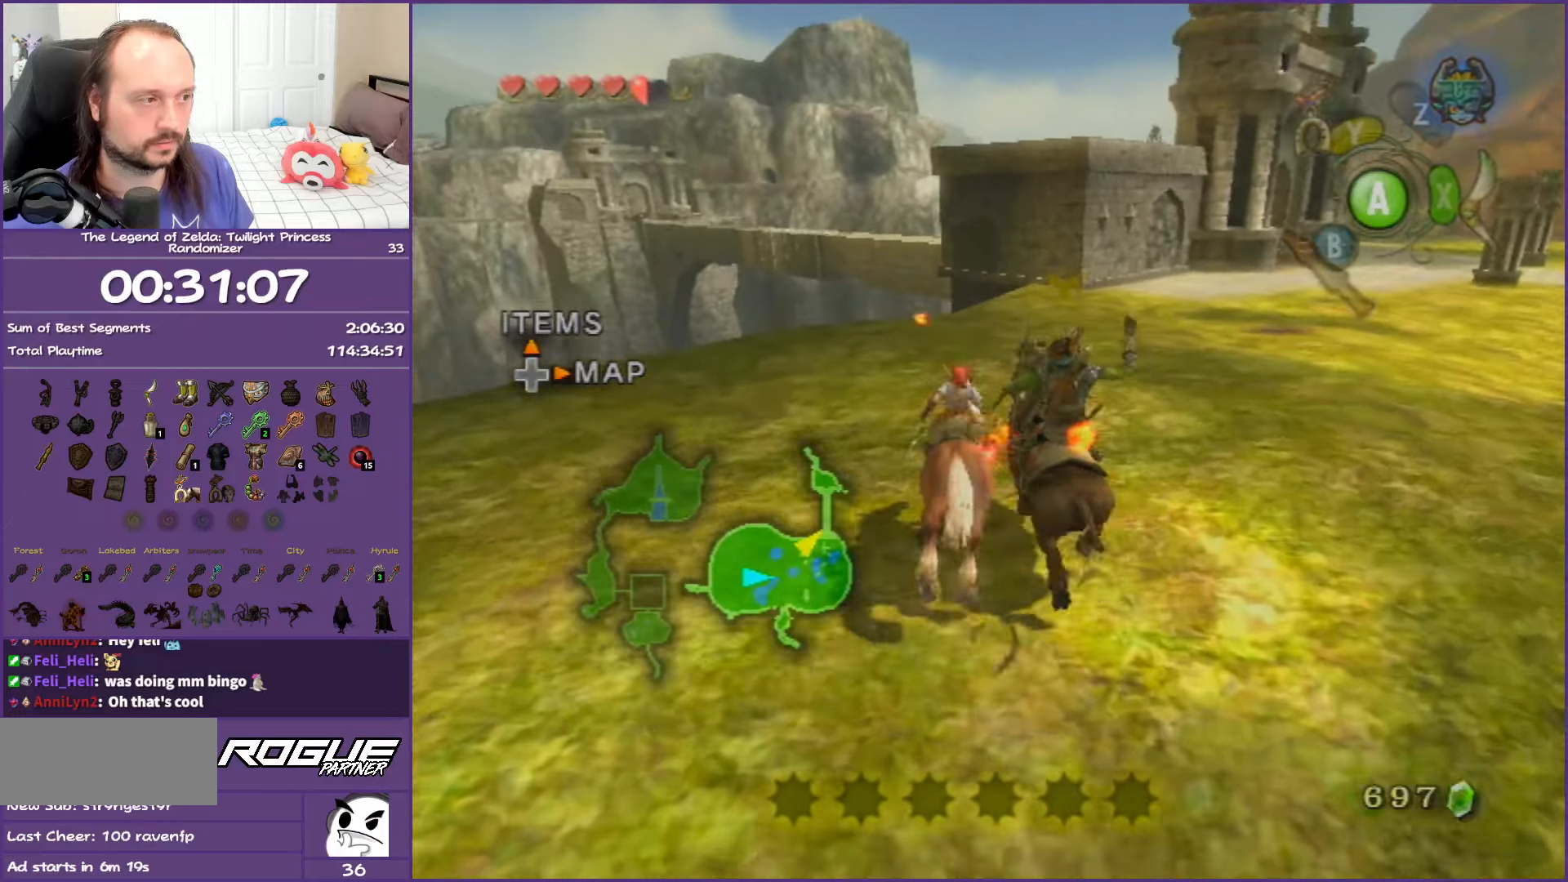
{"buttons": [], "left_stick": "up-right", "right_stick": "center", "events": [[133, "left_stick", "up-right"]]}
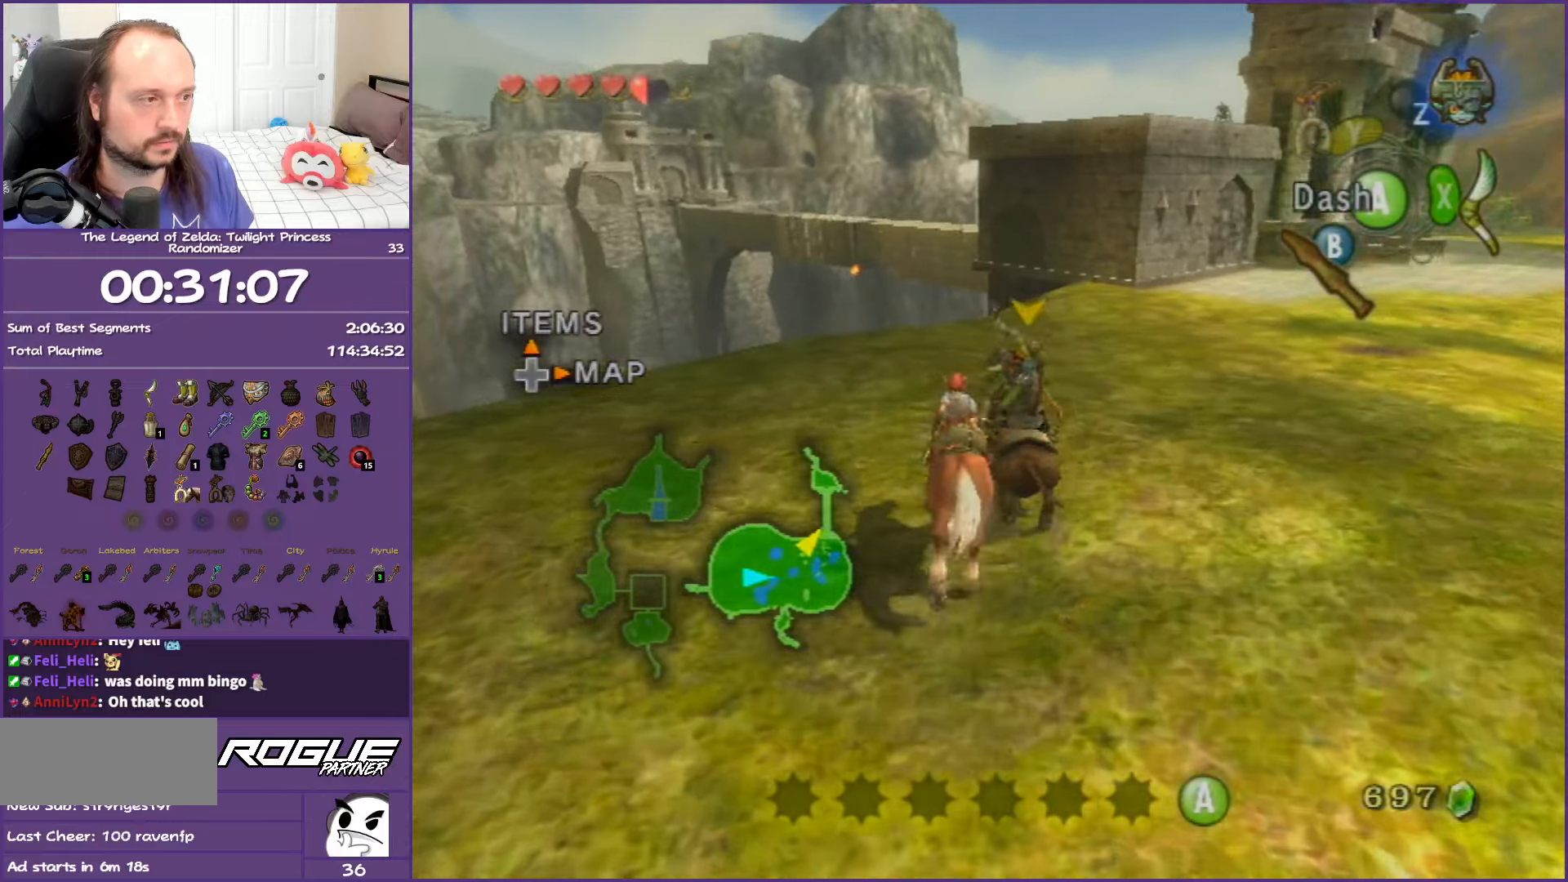
{"buttons": [], "left_stick": "up-right", "right_stick": "center", "events": []}
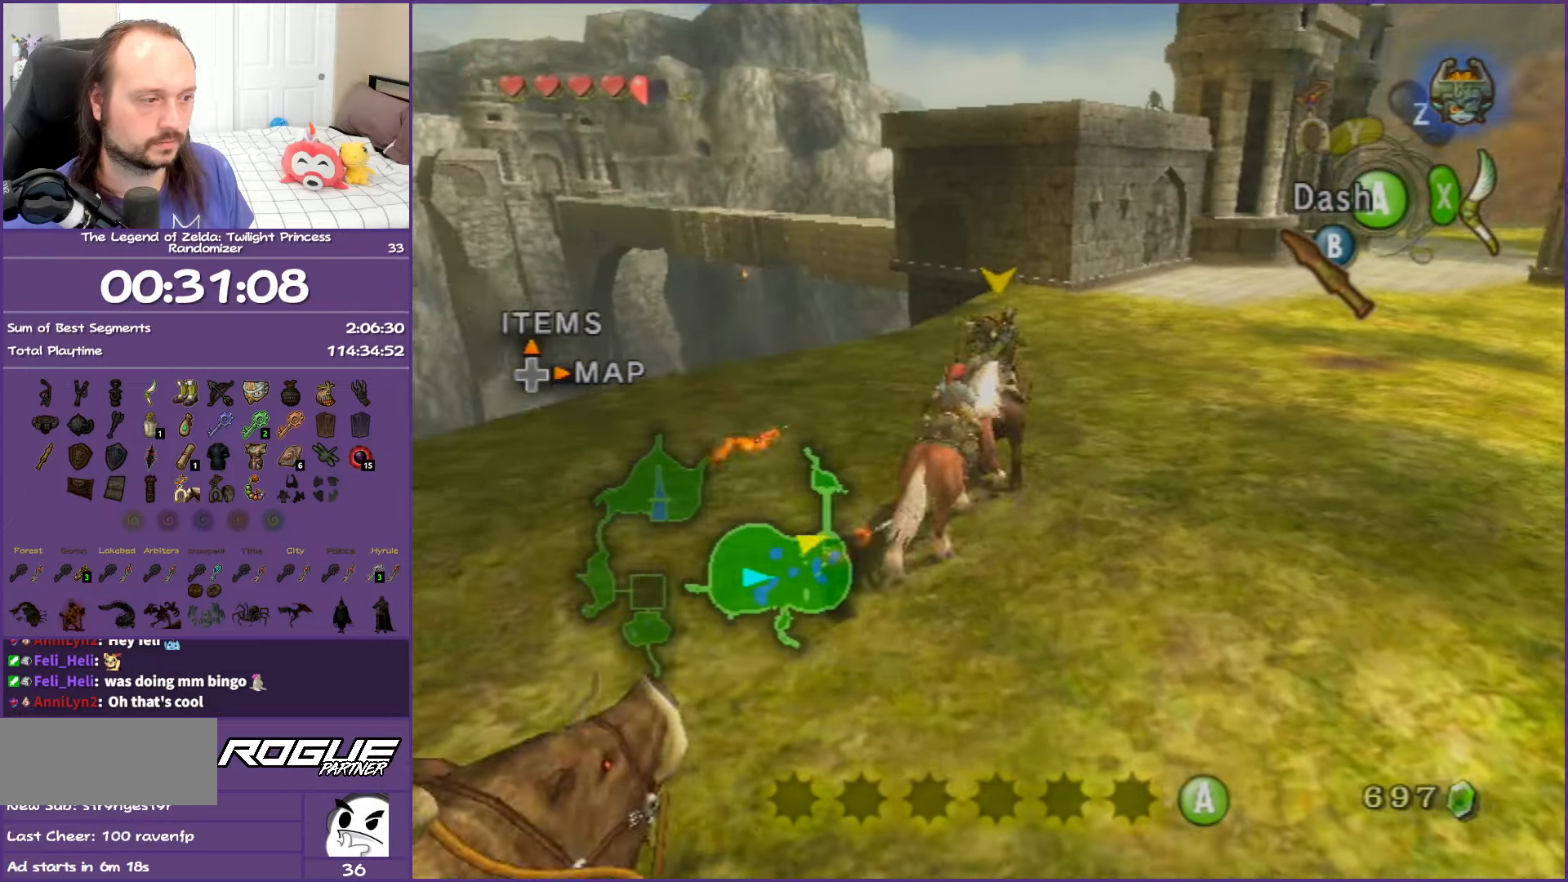
{"buttons": [], "left_stick": "up-right", "right_stick": "center", "events": []}
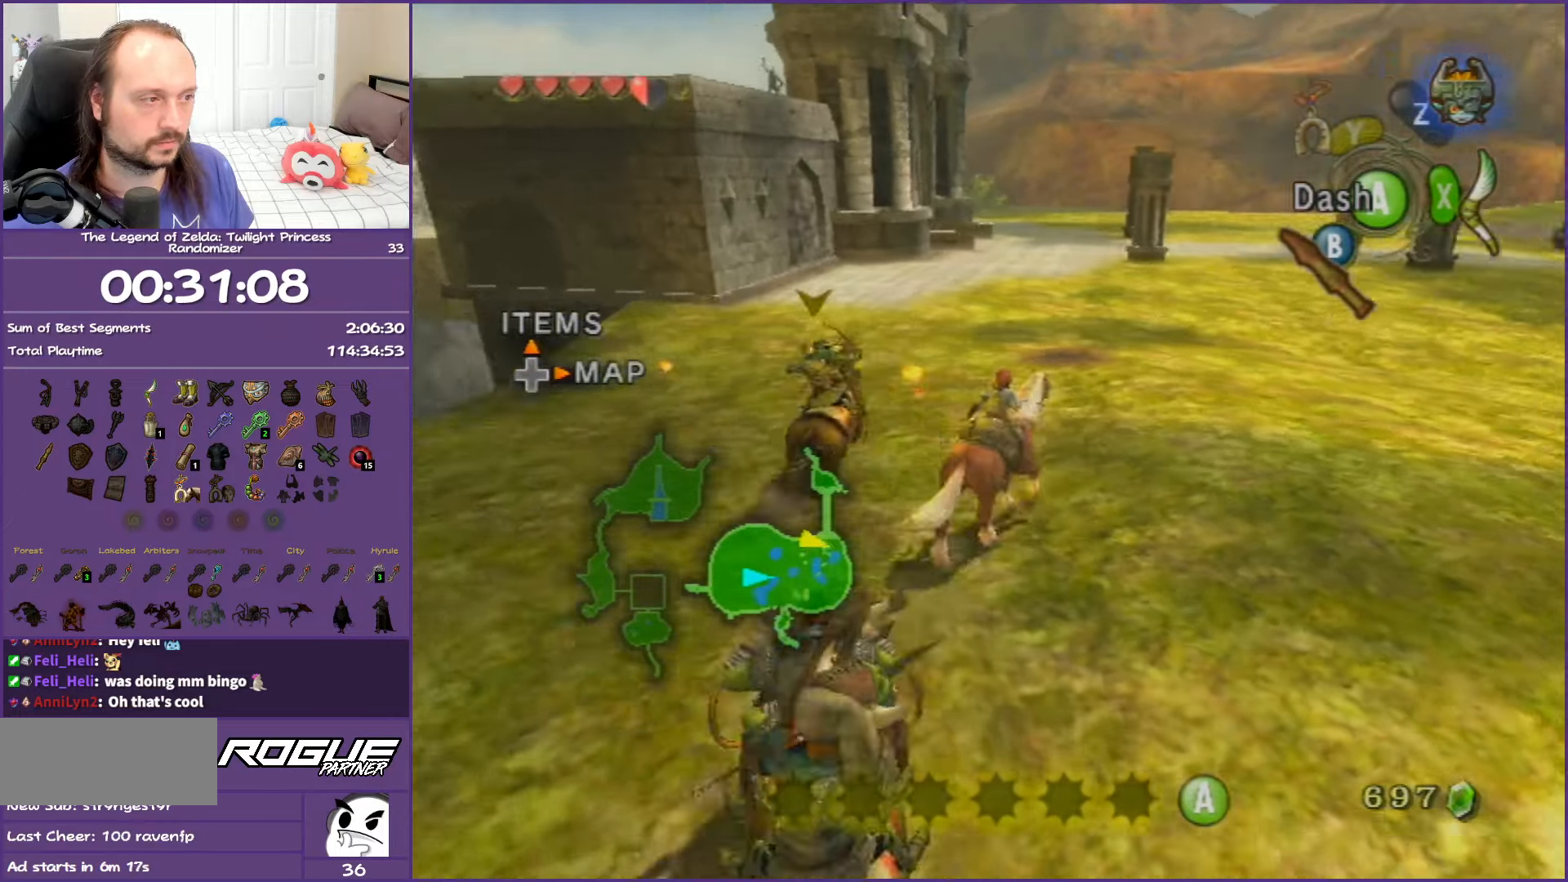
{"buttons": [], "left_stick": "up", "right_stick": "center", "events": [[183, "left_stick", "up"]]}
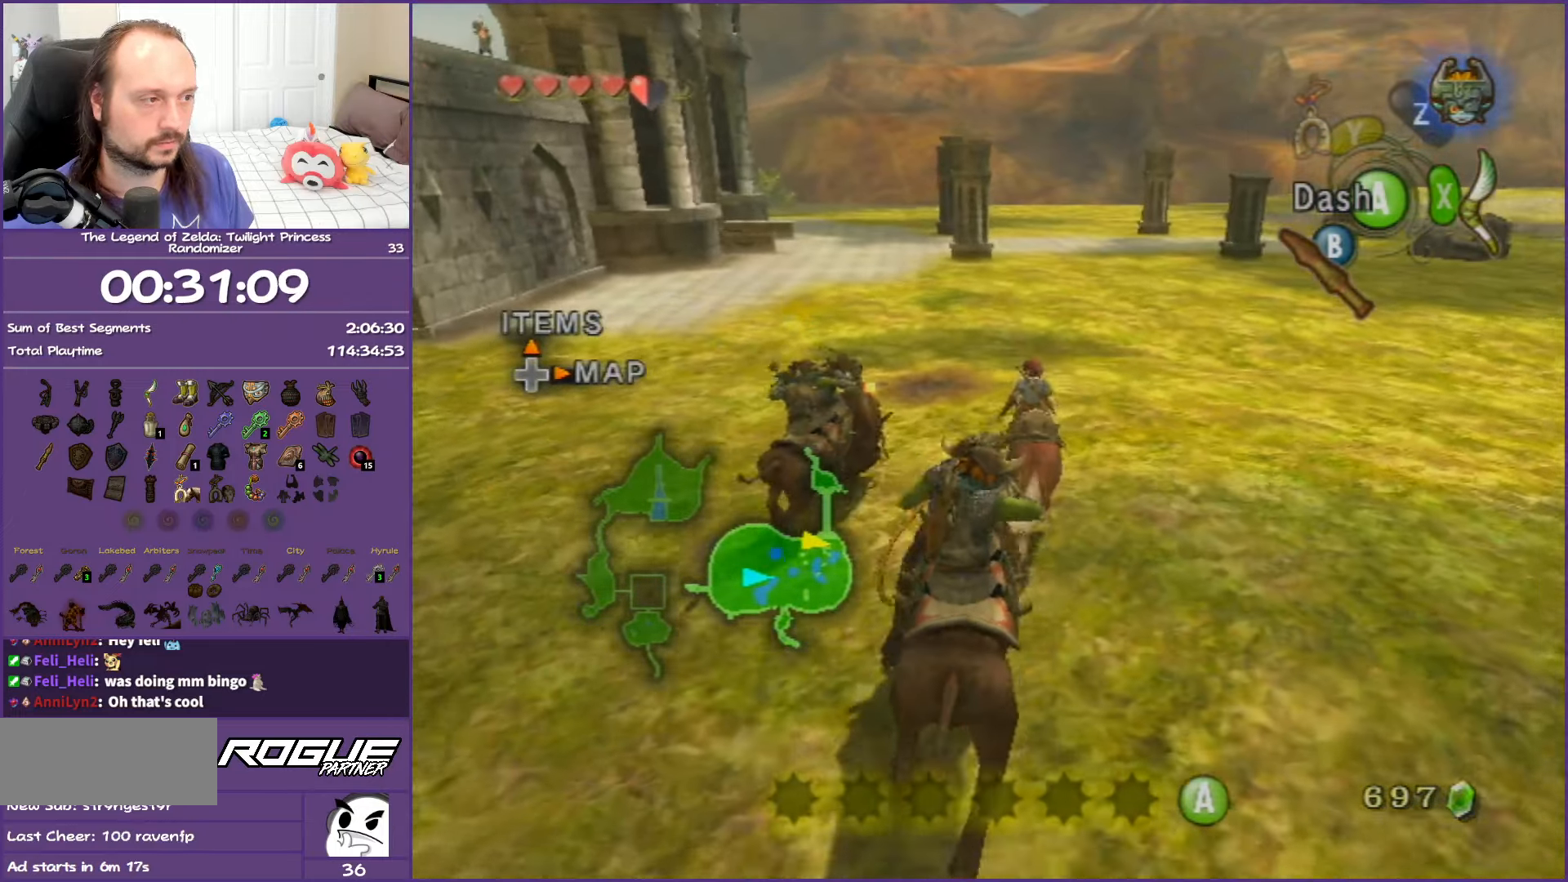
{"buttons": [], "left_stick": "down", "right_stick": "center", "events": [[200, "left_stick", "down"], [250, "A", "down"], [250, "R1", "down"], [383, "A", "up"], [433, "R1", "up"]]}
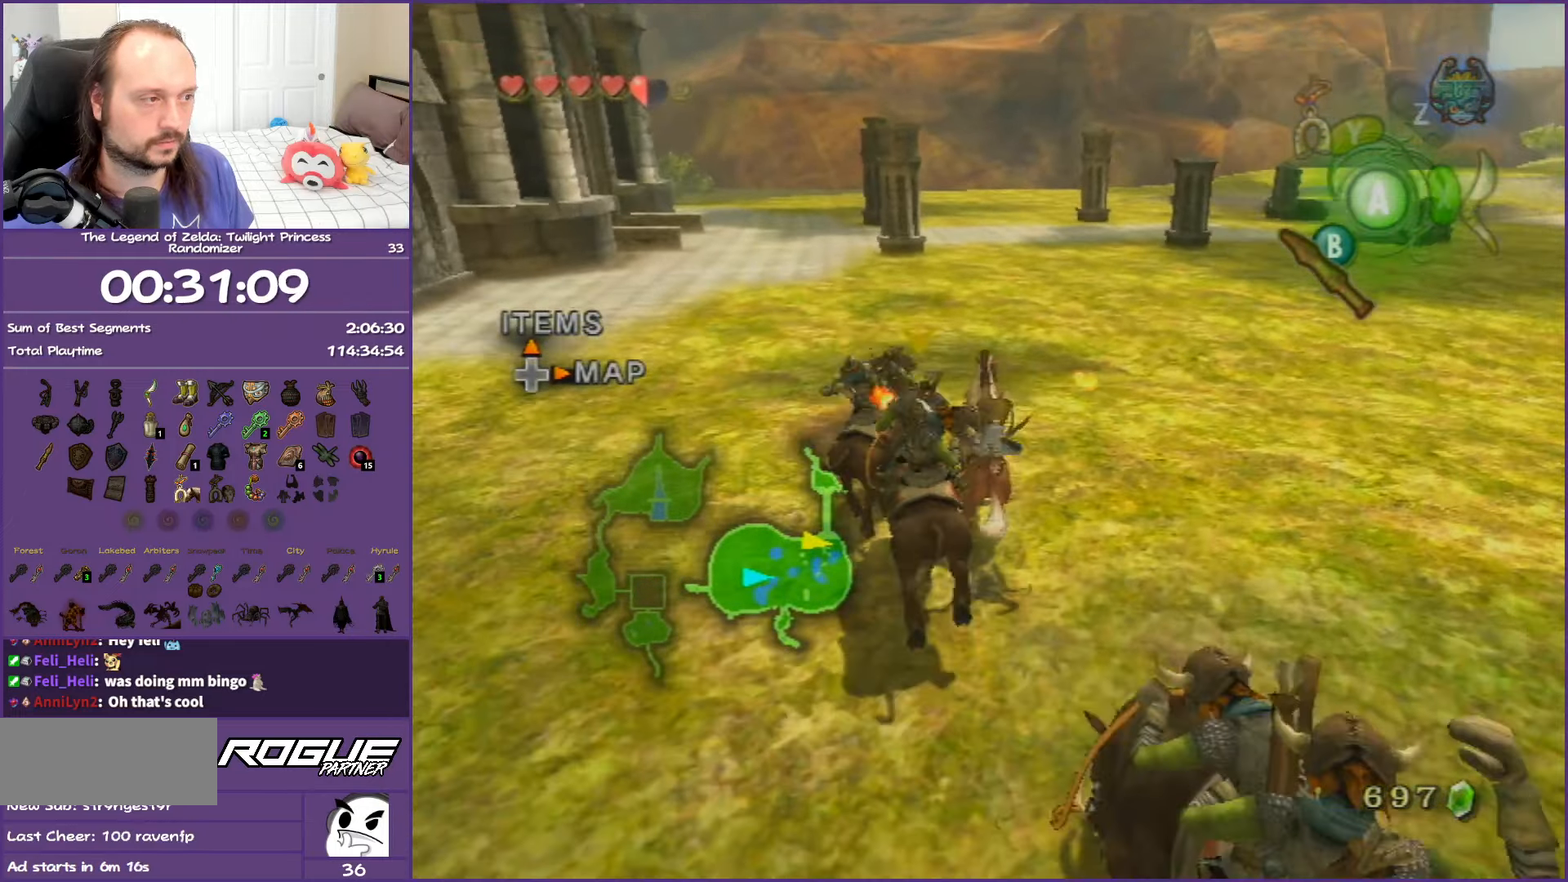
{"buttons": [], "left_stick": "left", "right_stick": "center", "events": [[117, "left_stick", "down-left"], [417, "left_stick", "left"]]}
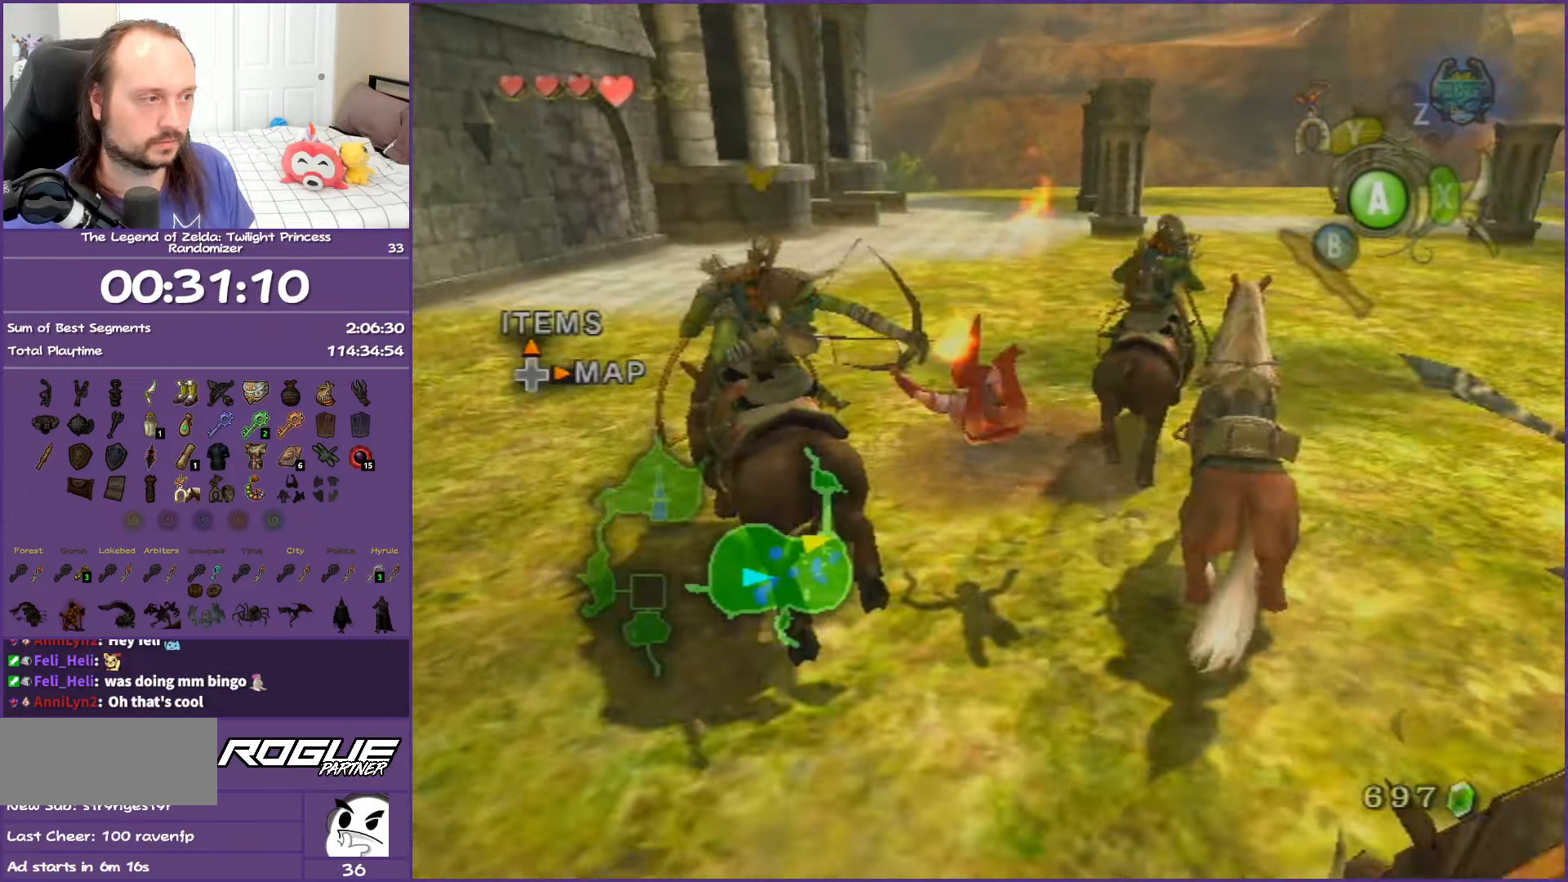
{"buttons": [], "left_stick": "up-right", "right_stick": "center", "events": [[150, "left_stick", "up"], [200, "left_stick", "center"], [433, "left_stick", "up-right"]]}
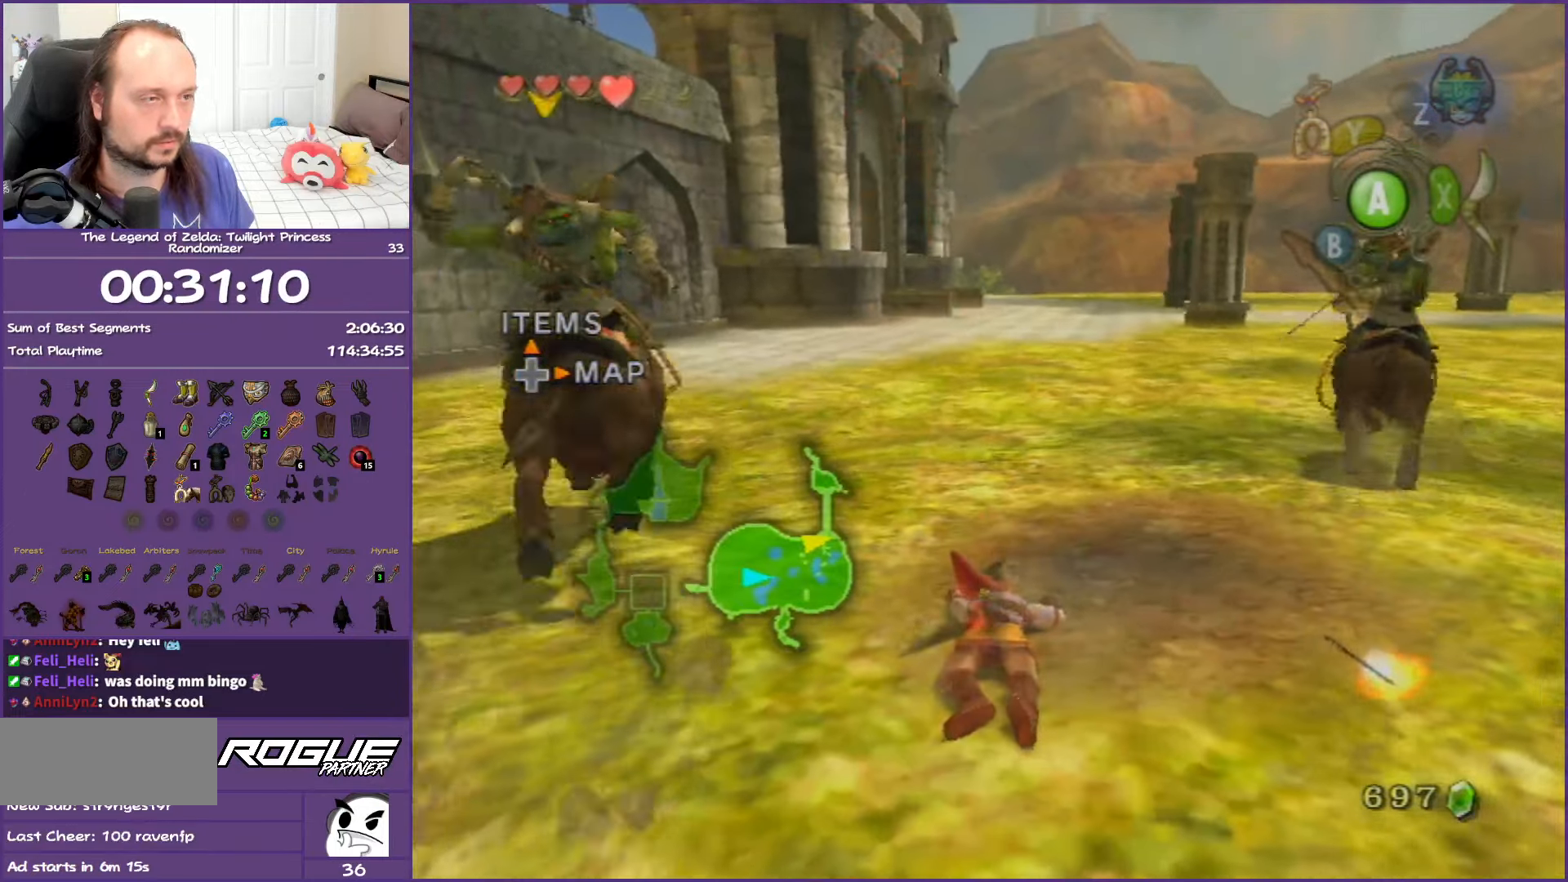
{"buttons": [], "left_stick": "up-right", "right_stick": "center", "events": []}
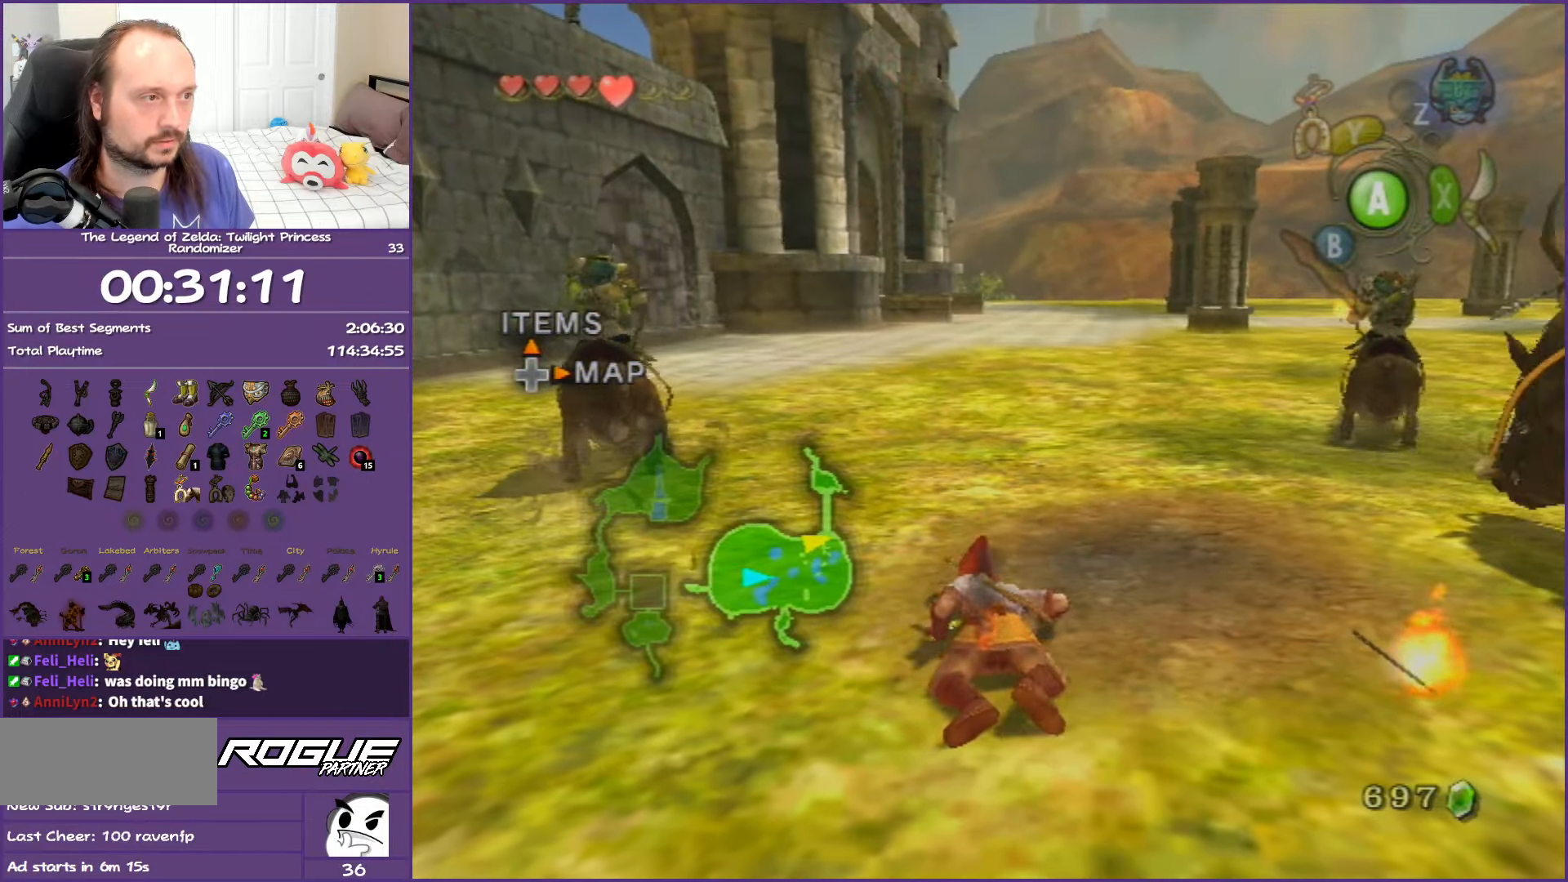
{"buttons": [], "left_stick": "up-right", "right_stick": "center", "events": []}
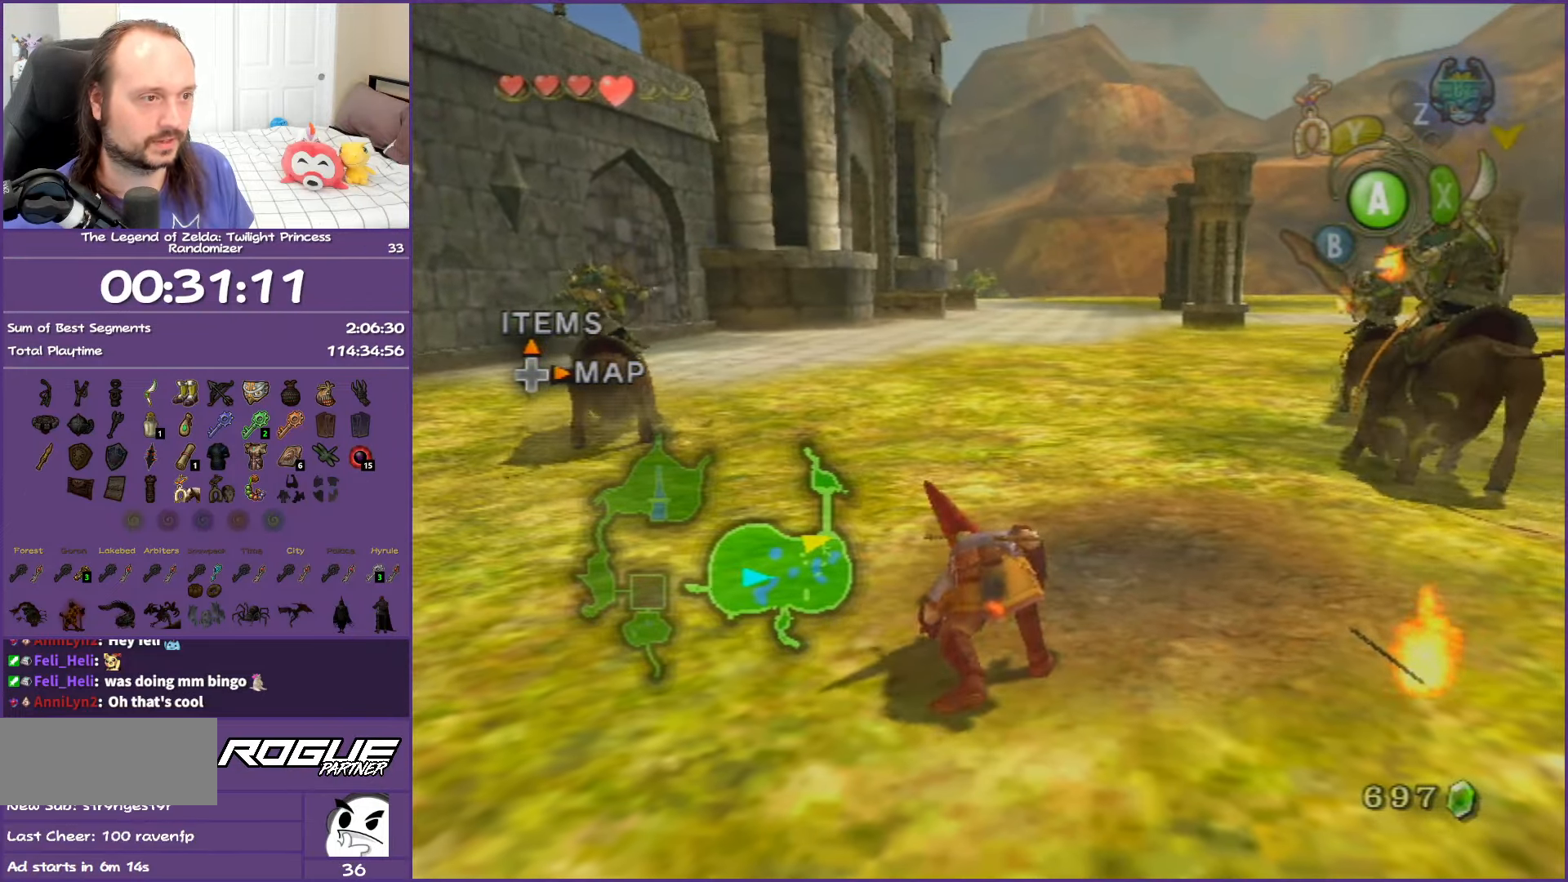
{"buttons": [], "left_stick": "up-right", "right_stick": "center", "events": []}
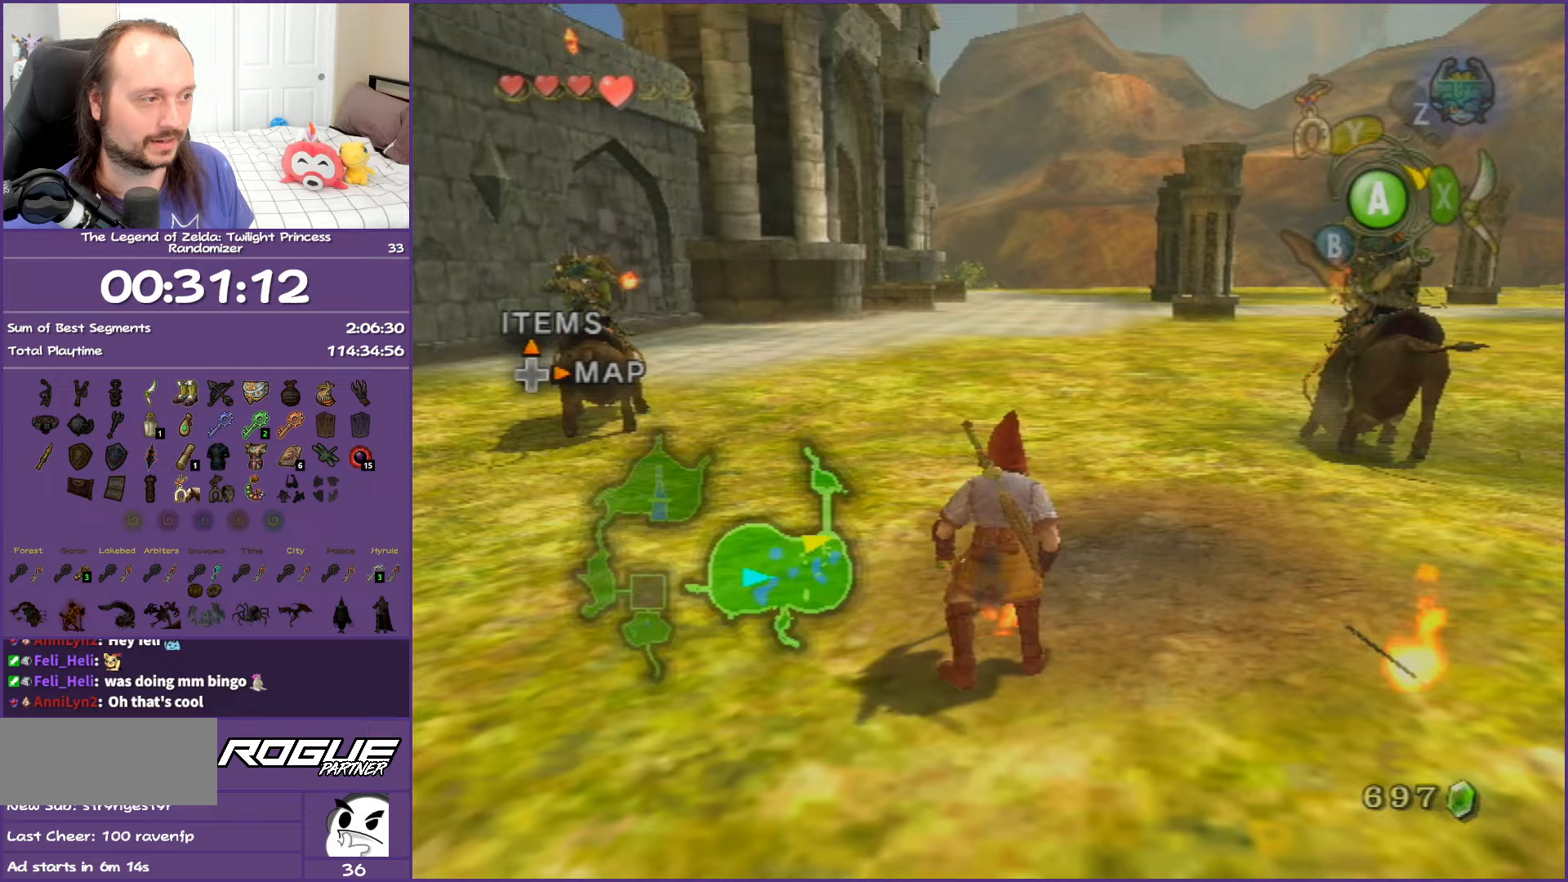
{"buttons": ["R1"], "left_stick": "up-right", "right_stick": "center", "events": [[500, "R1", "down"]]}
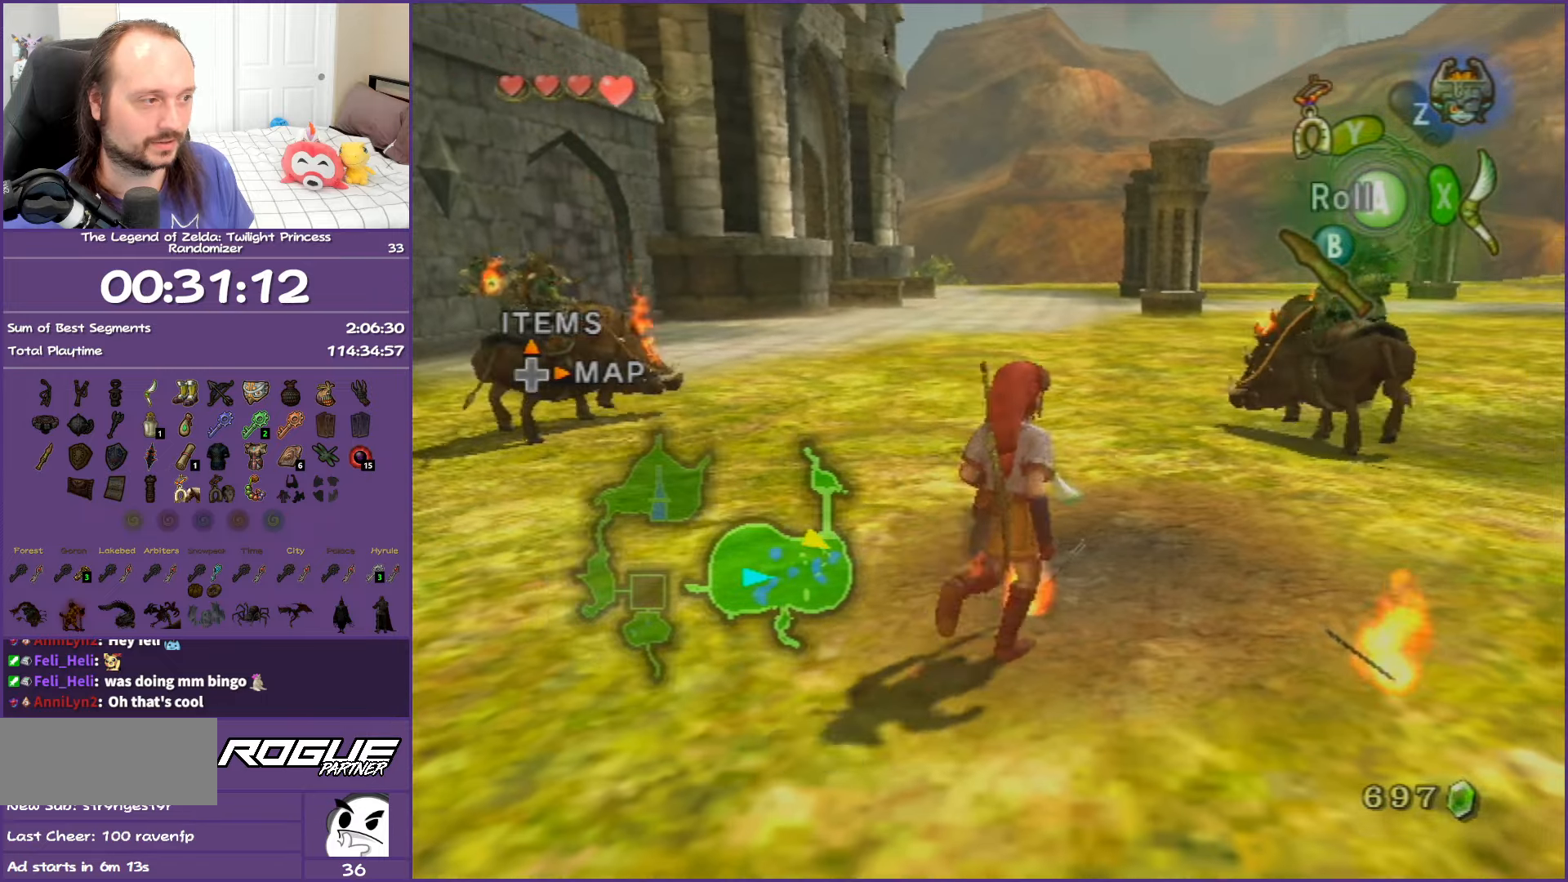
{"buttons": [], "left_stick": "up-right", "right_stick": "center", "events": [[17, "Y", "down"], [233, "Y", "up"], [267, "R1", "up"]]}
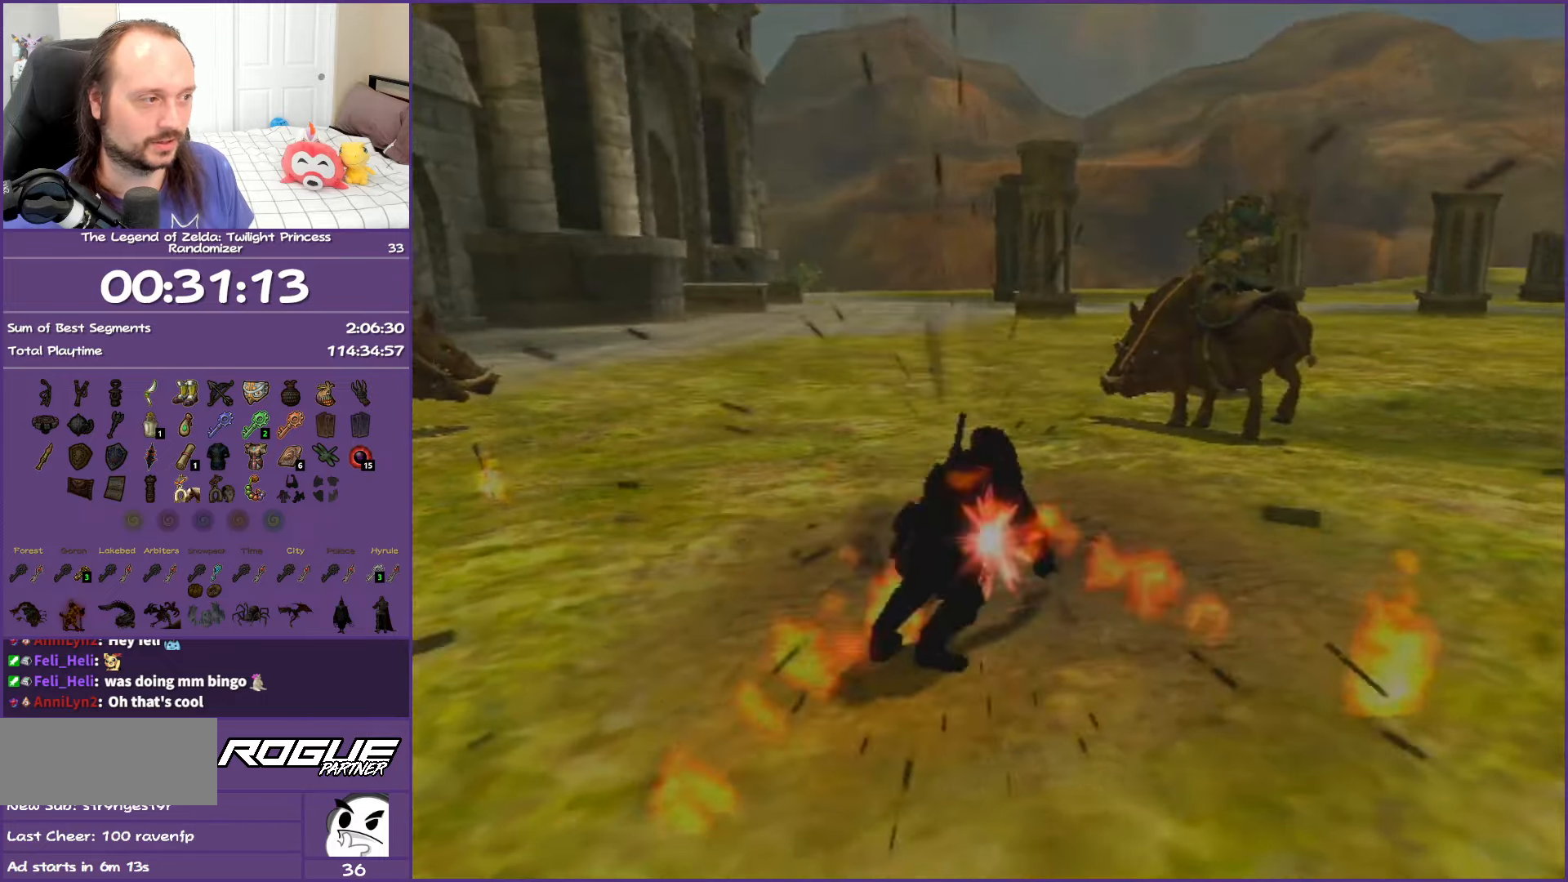
{"buttons": [], "left_stick": "center", "right_stick": "center", "events": [[17, "Y", "down"], [50, "left_stick", "center"], [117, "Y", "up"], [200, "Y", "down"], [283, "Y", "up"], [367, "Y", "down"], [450, "Y", "up"]]}
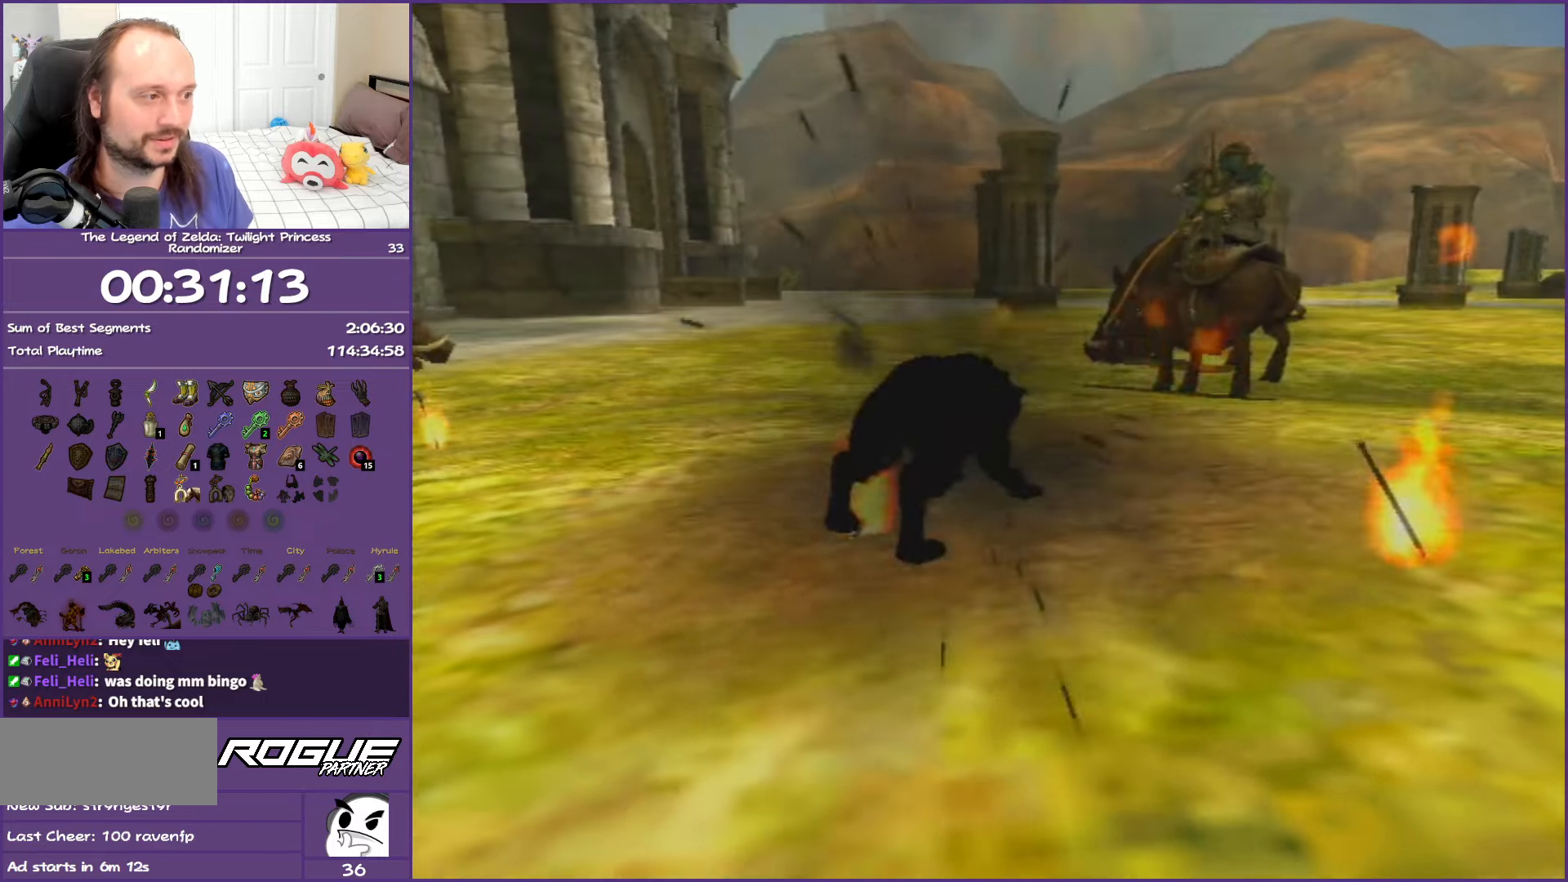
{"buttons": [], "left_stick": "center", "right_stick": "center", "events": [[33, "Y", "down"], [133, "Y", "up"], [200, "Y", "down"], [333, "Y", "up"], [383, "Y", "down"], [433, "Y", "up"]]}
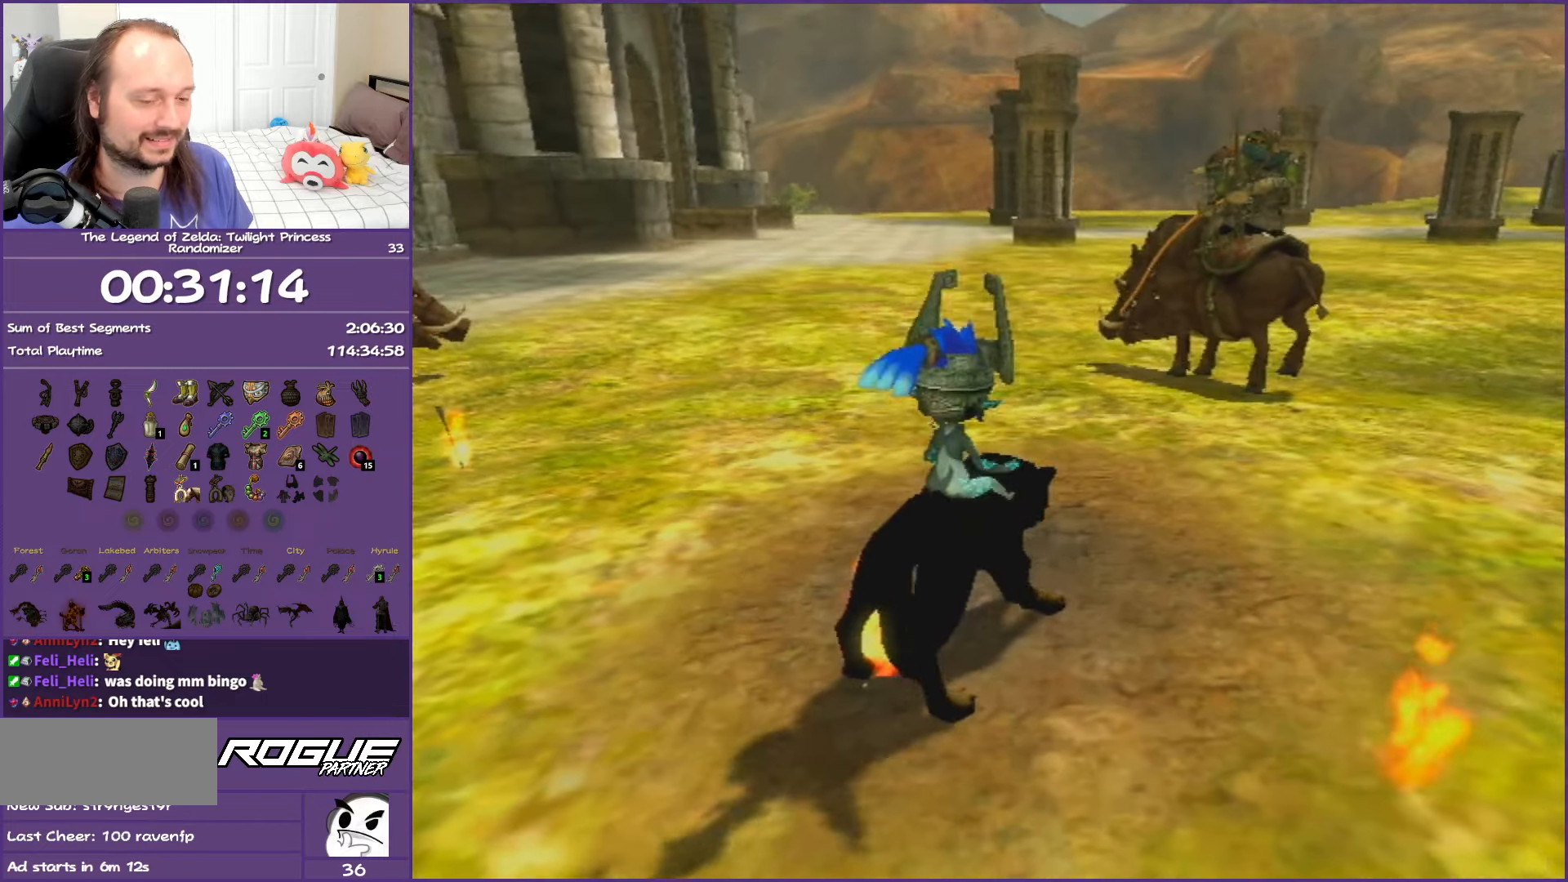
{"buttons": [], "left_stick": "center", "right_stick": "center", "events": [[33, "Y", "down"], [117, "Y", "up"], [200, "Y", "down"], [283, "Y", "up"], [383, "Y", "down"], [450, "Y", "up"]]}
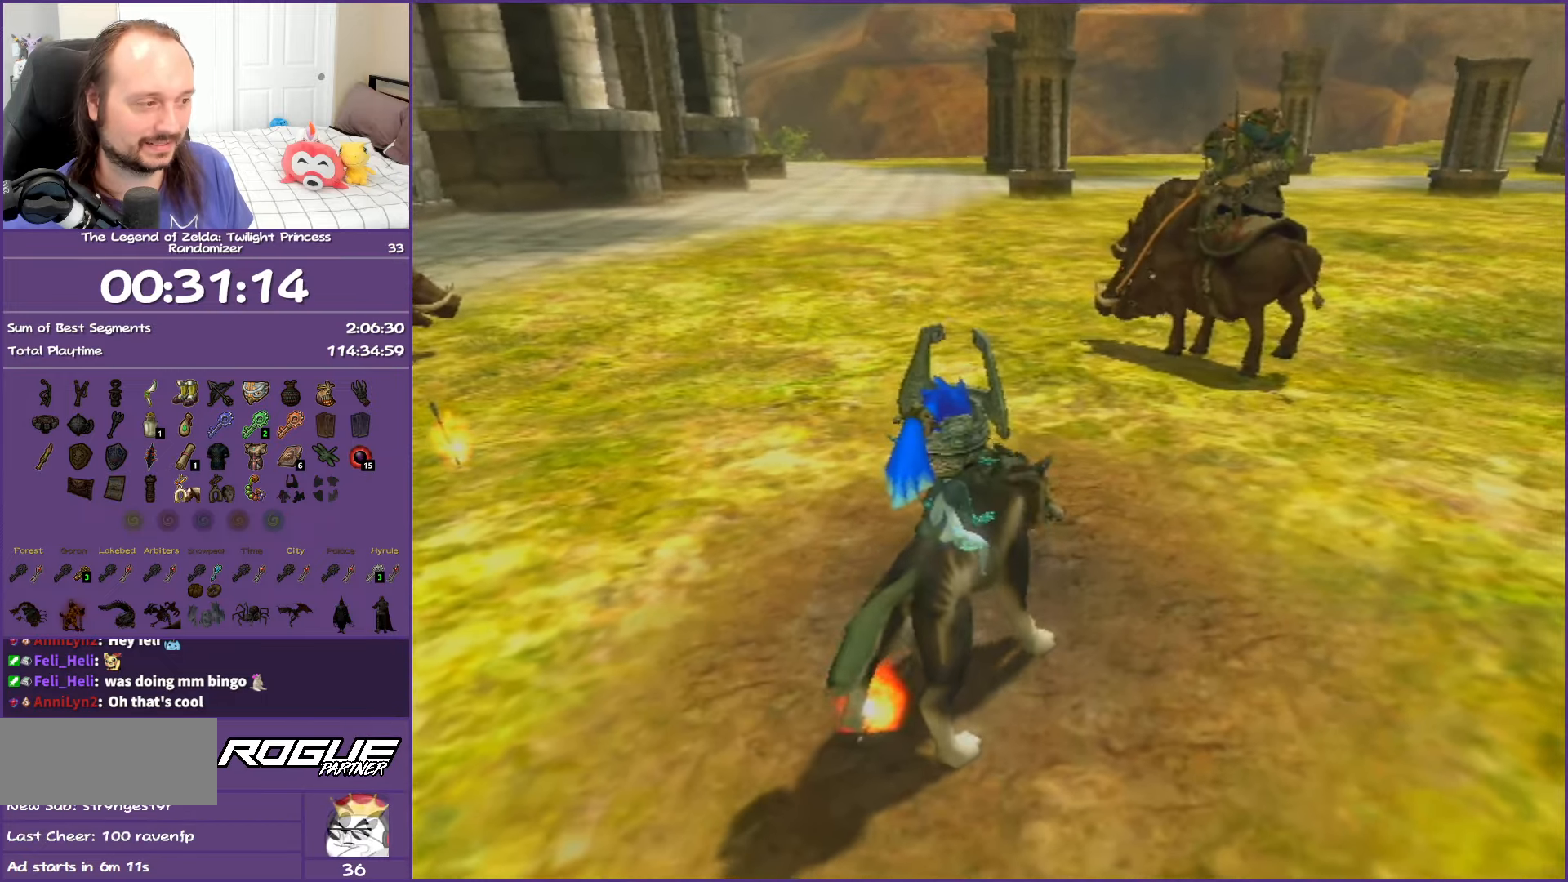
{"buttons": [], "left_stick": "center", "right_stick": "center", "events": [[50, "Y", "down"], [117, "Y", "up"], [233, "Y", "down"], [283, "Y", "up"], [383, "Y", "down"], [483, "Y", "up"]]}
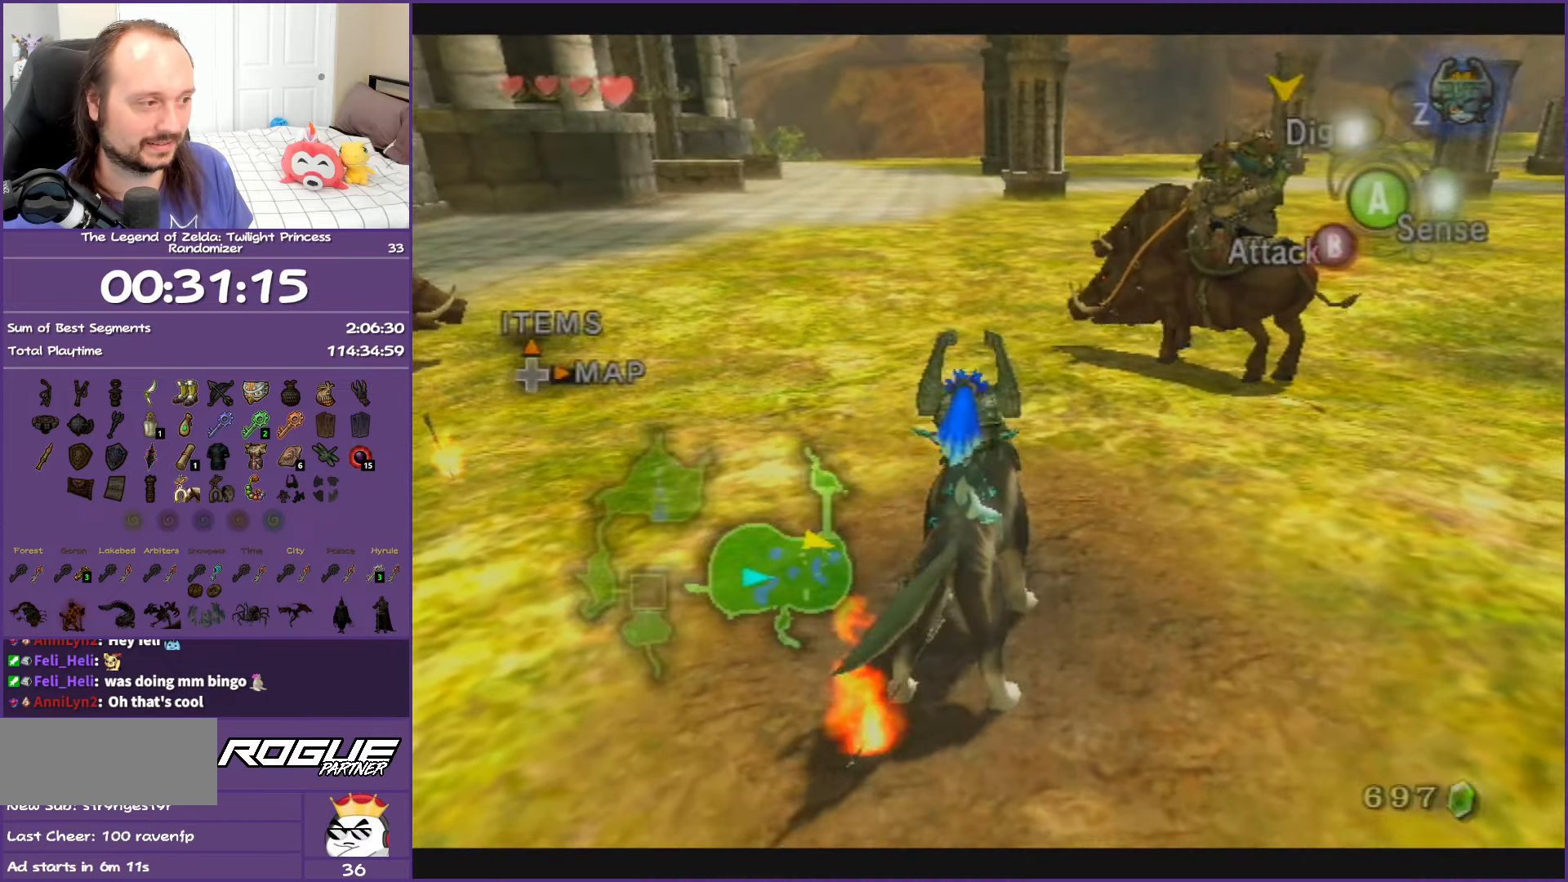
{"buttons": [], "left_stick": "center", "right_stick": "center", "events": [[50, "Y", "down"], [117, "Y", "up"], [200, "Y", "down"], [283, "Y", "up"], [383, "Y", "down"], [483, "Y", "up"]]}
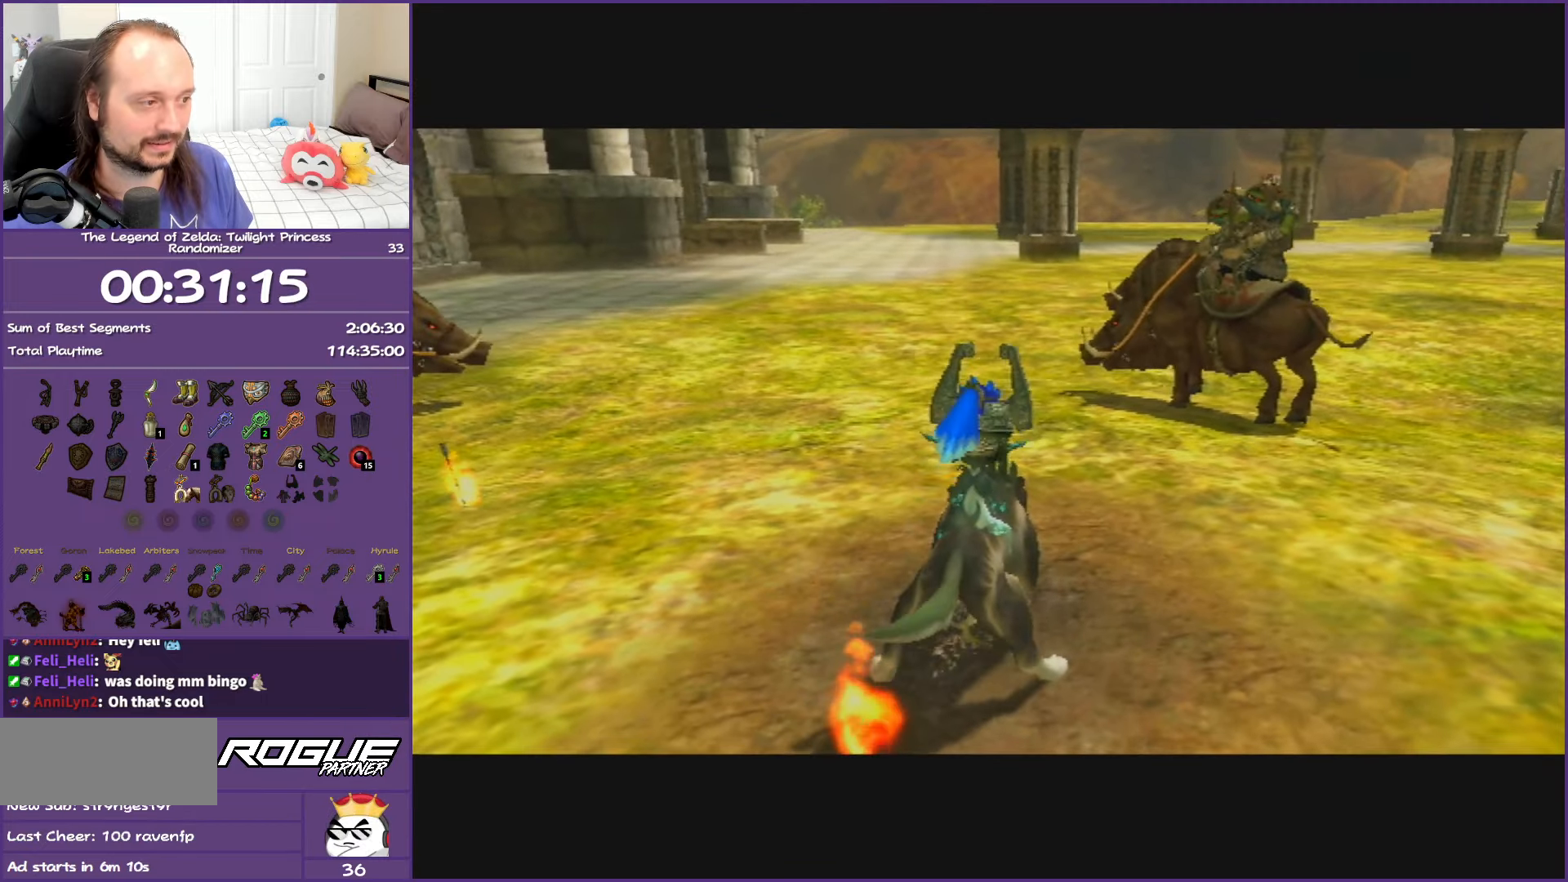
{"buttons": [], "left_stick": "center", "right_stick": "center", "events": []}
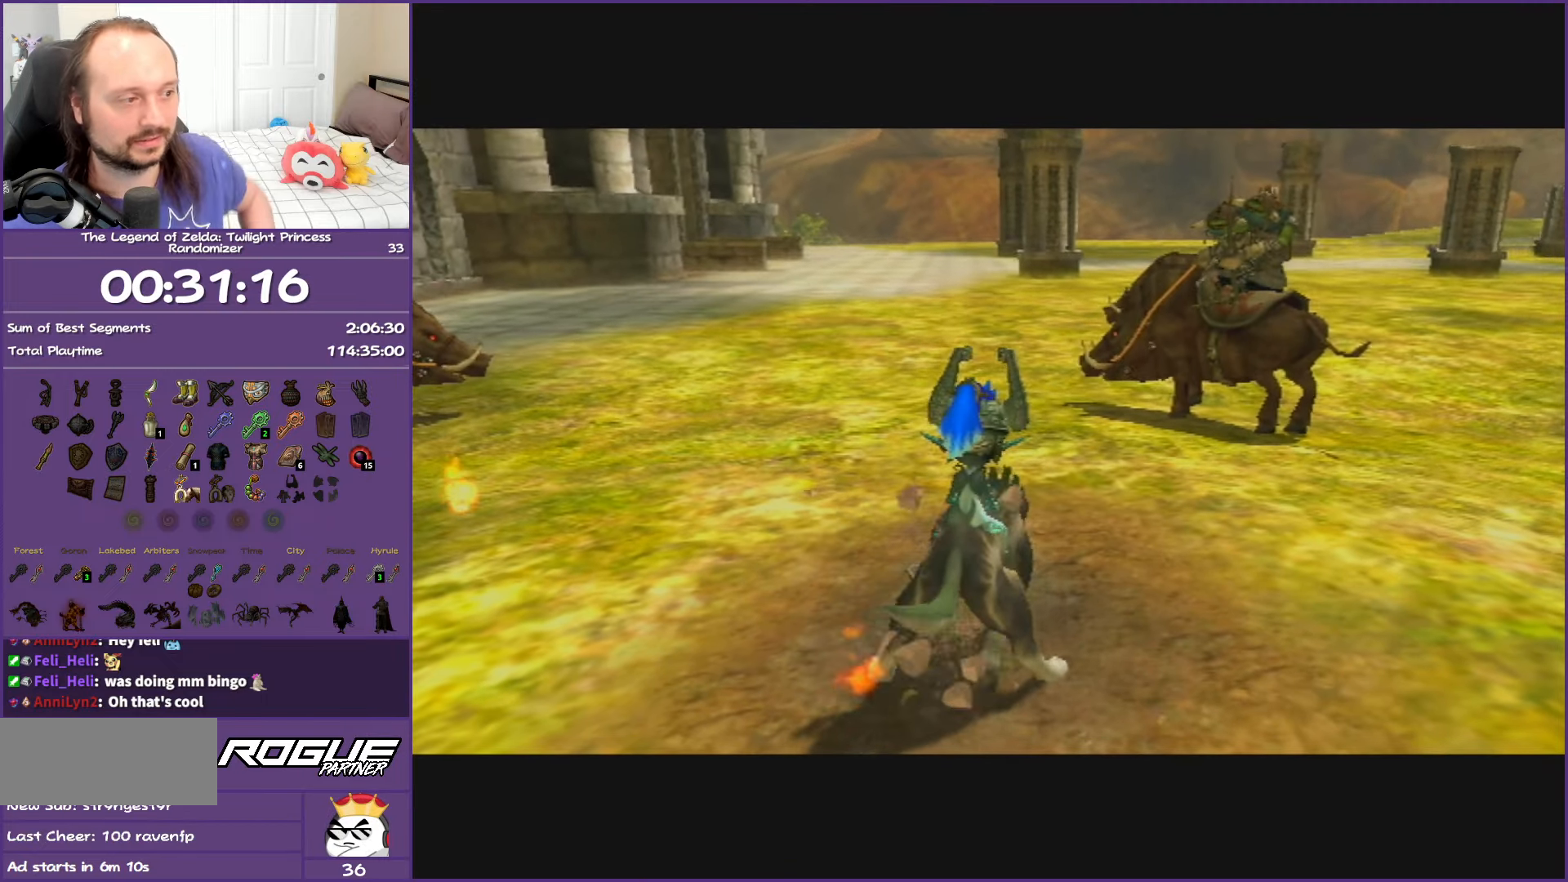
{"buttons": [], "left_stick": "center", "right_stick": "center", "events": []}
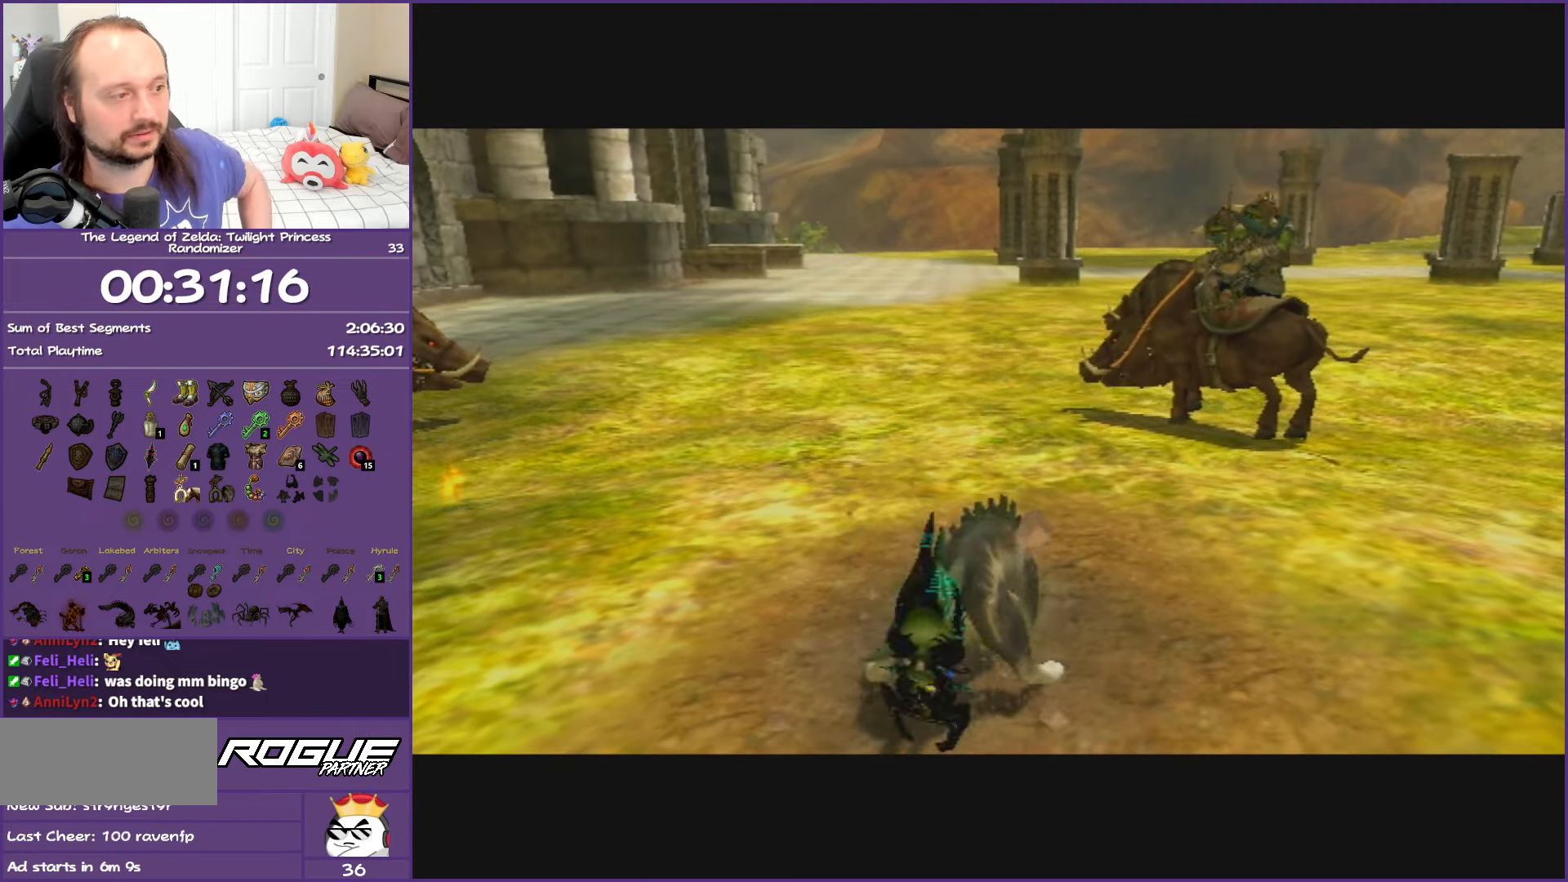
{"buttons": [], "left_stick": "center", "right_stick": "center", "events": []}
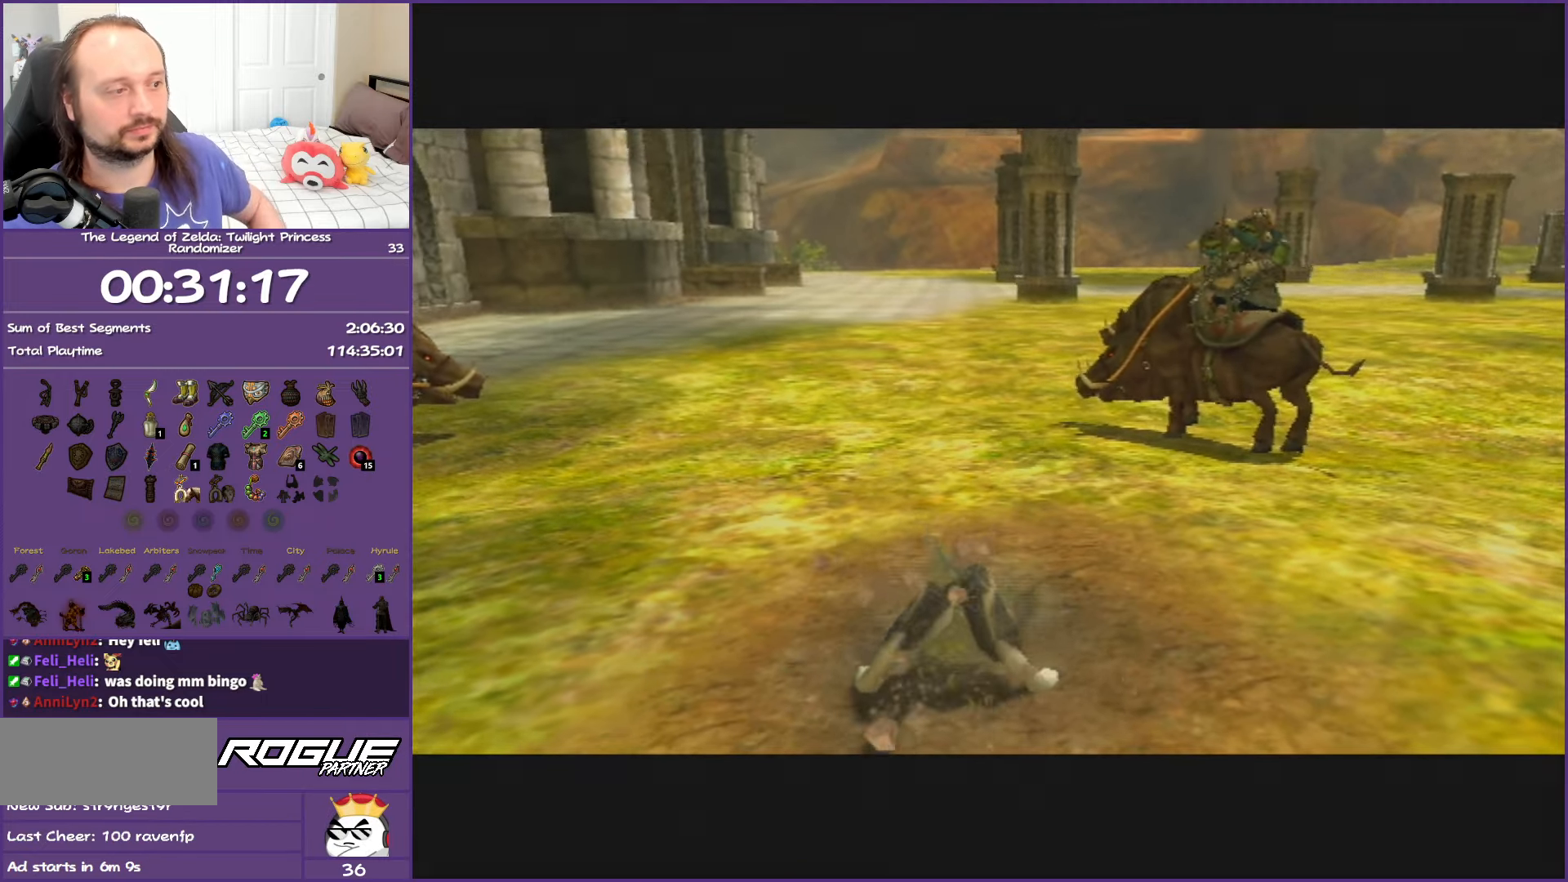
{"buttons": [], "left_stick": "center", "right_stick": "center", "events": []}
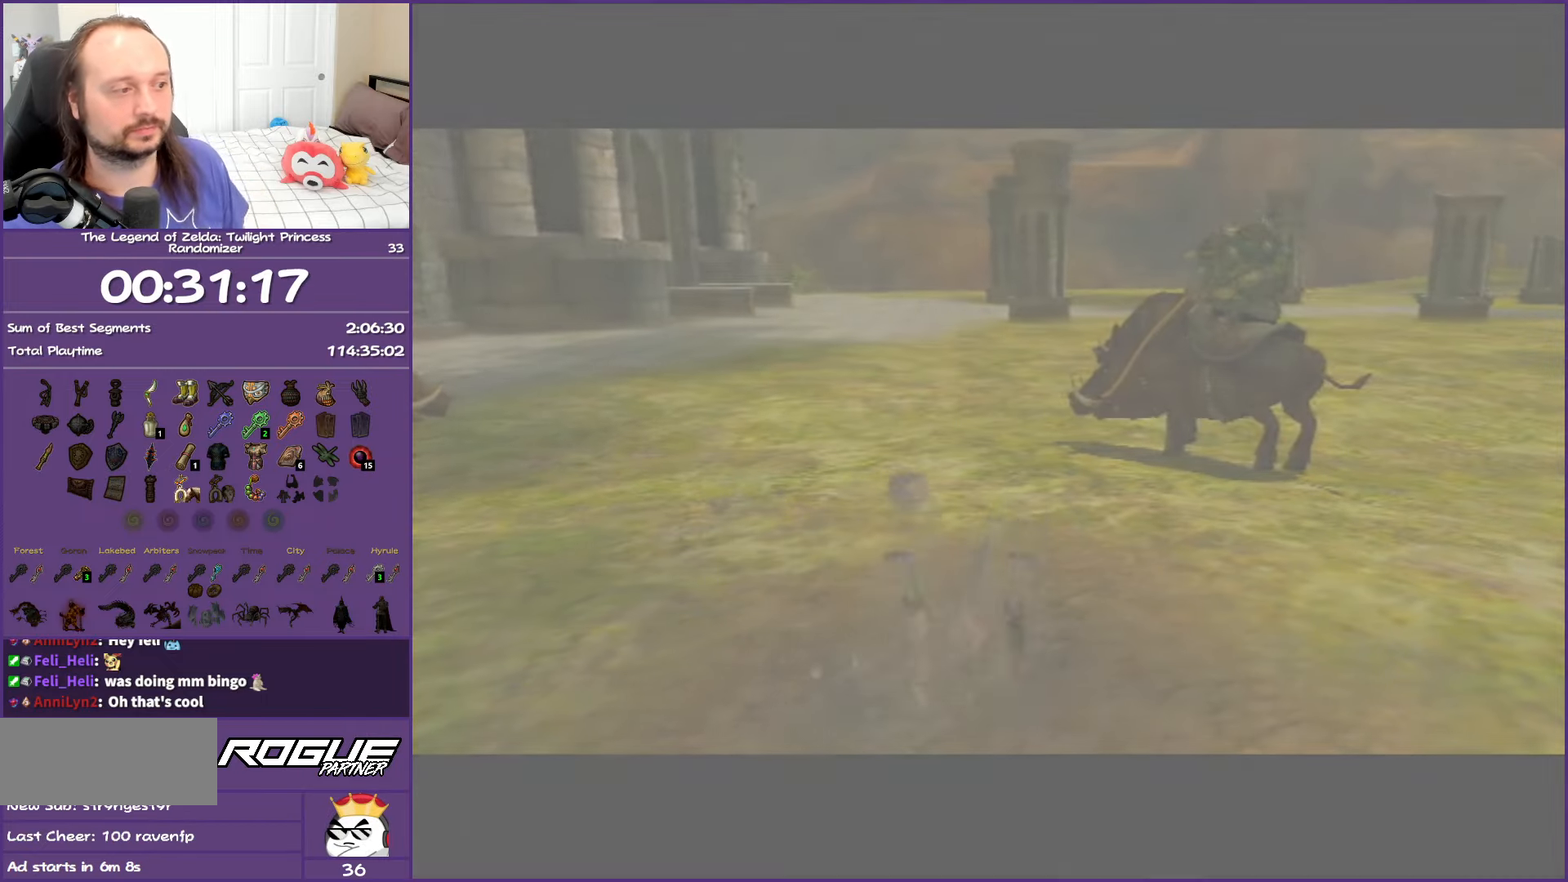
{"buttons": [], "left_stick": "center", "right_stick": "center", "events": []}
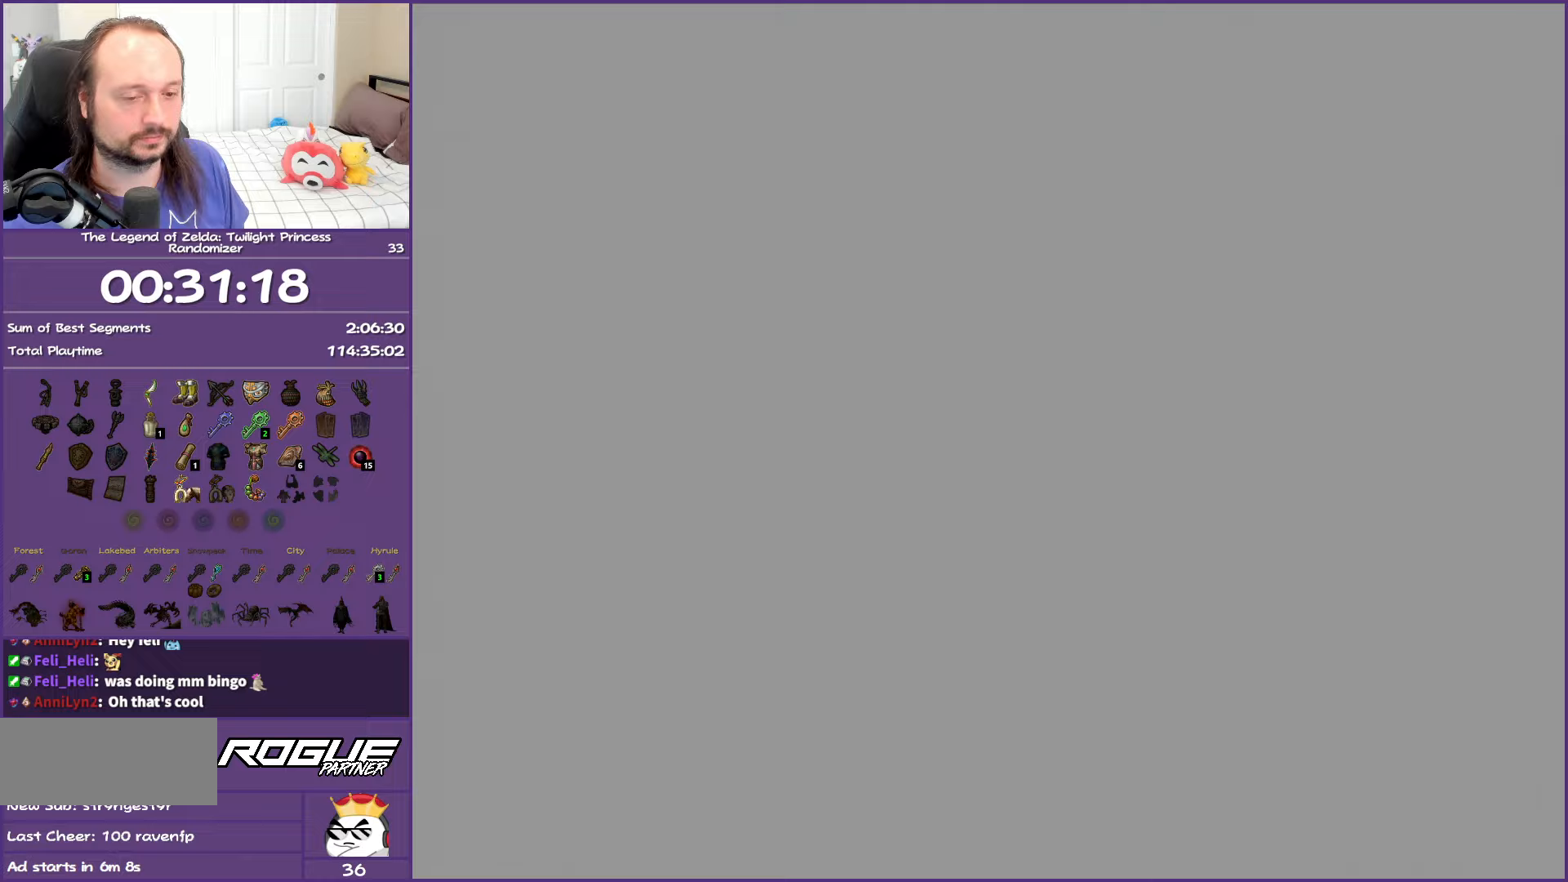
{"buttons": [], "left_stick": "center", "right_stick": "center", "events": []}
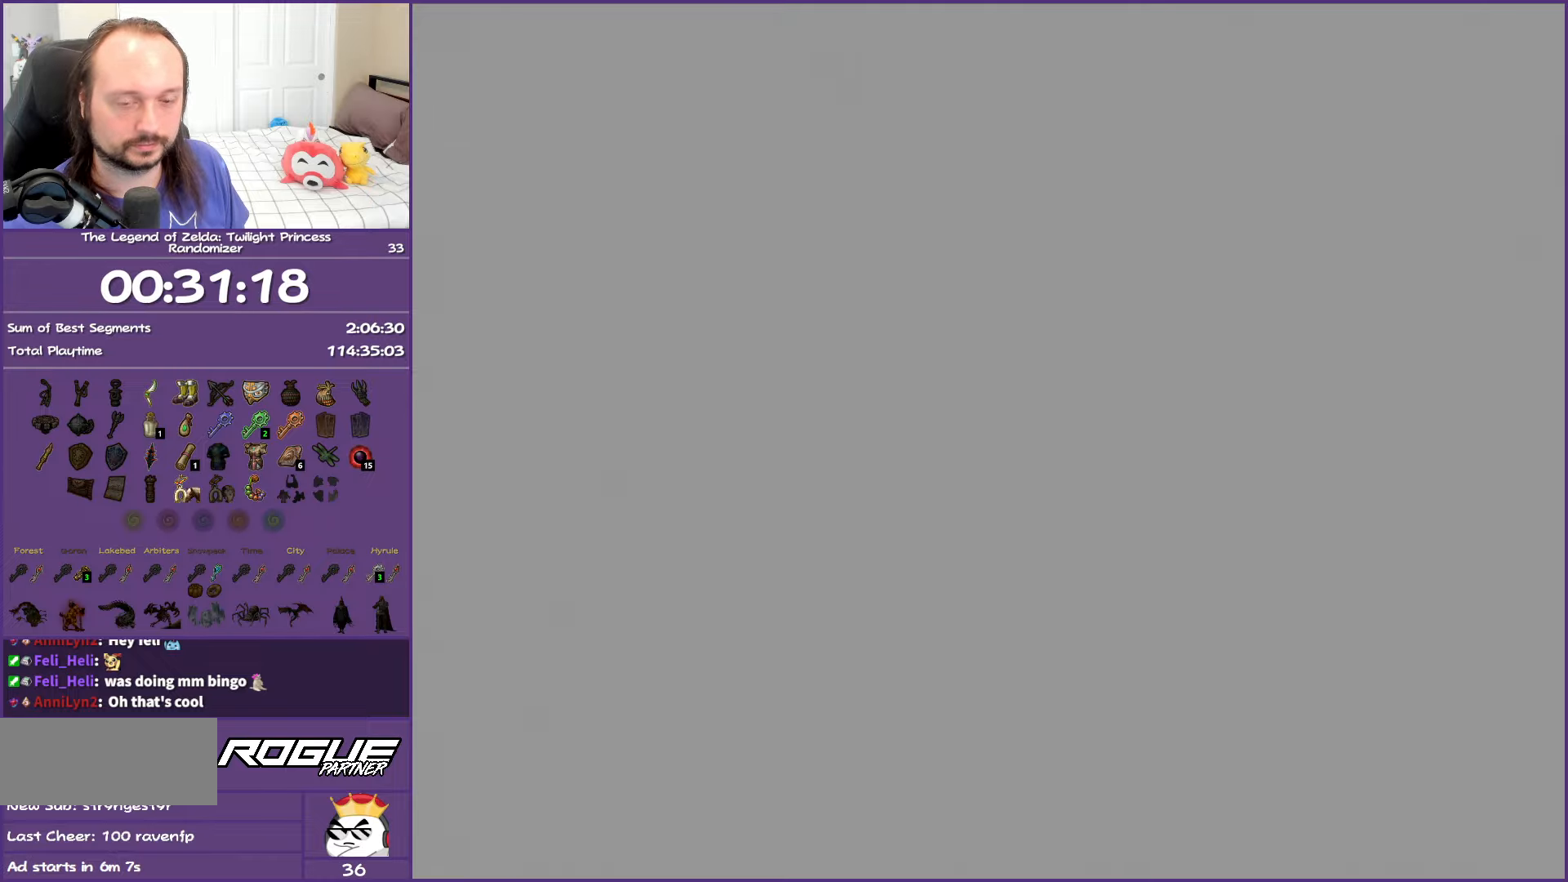
{"buttons": ["A", "L1"], "left_stick": "center", "right_stick": "center", "events": [[100, "L1", "down"], [167, "A", "down"], [233, "A", "up"], [333, "A", "down"], [383, "A", "up"], [483, "A", "down"]]}
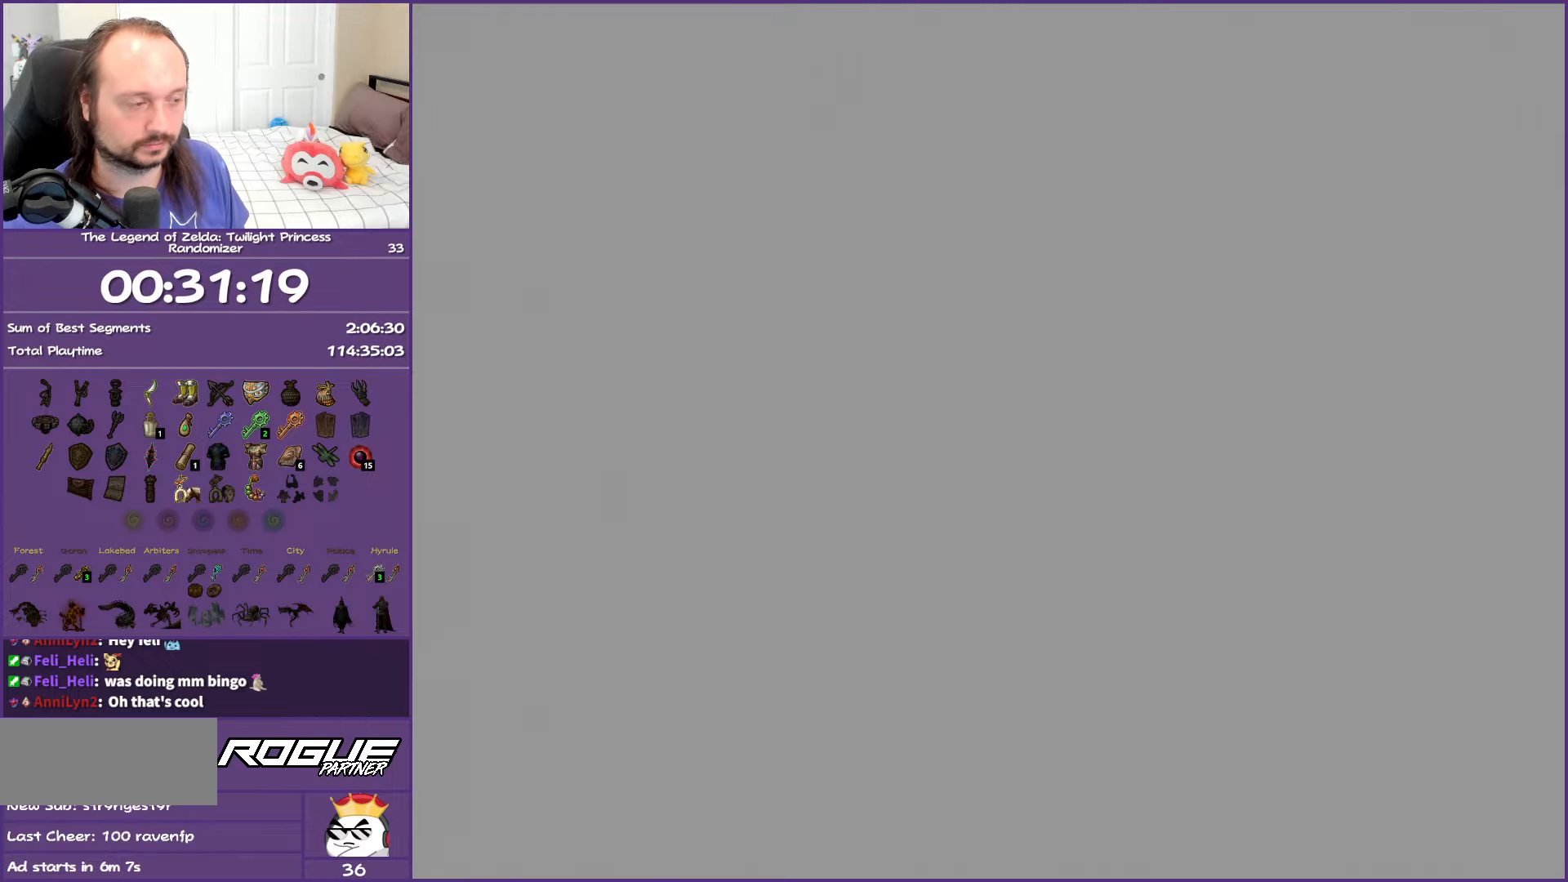
{"buttons": ["L1"], "left_stick": "center", "right_stick": "center", "events": [[33, "A", "up"], [150, "A", "down"], [200, "A", "up"], [283, "A", "down"], [333, "A", "up"], [450, "A", "down"], [483, "A", "up"]]}
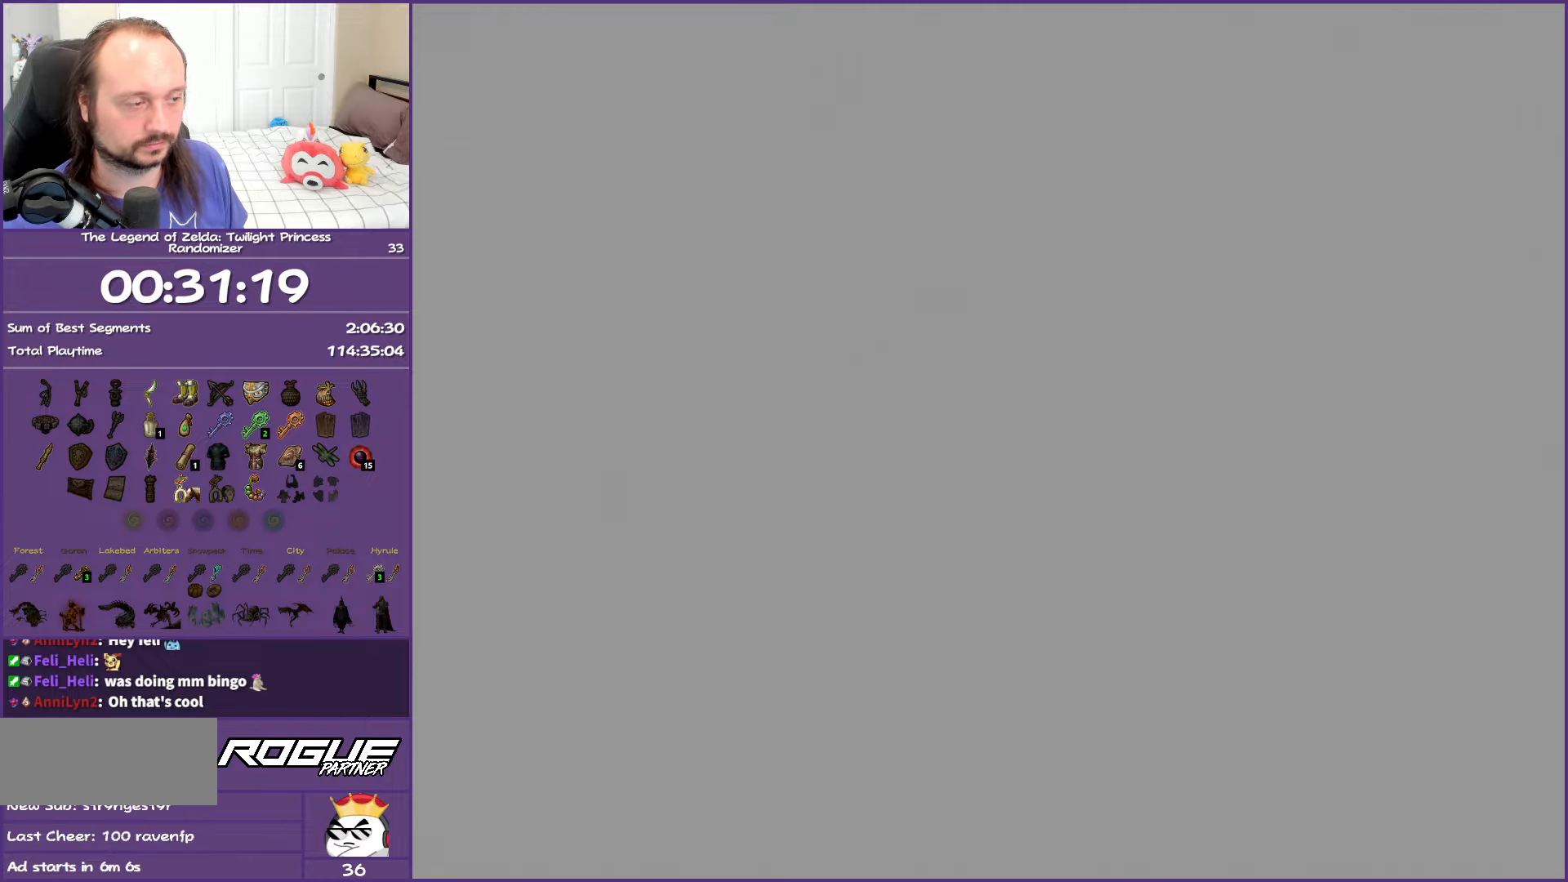
{"buttons": ["L1"], "left_stick": "center", "right_stick": "center", "events": [[67, "A", "down"], [117, "A", "up"], [200, "A", "down"], [267, "A", "up"], [383, "A", "down"], [433, "A", "up"]]}
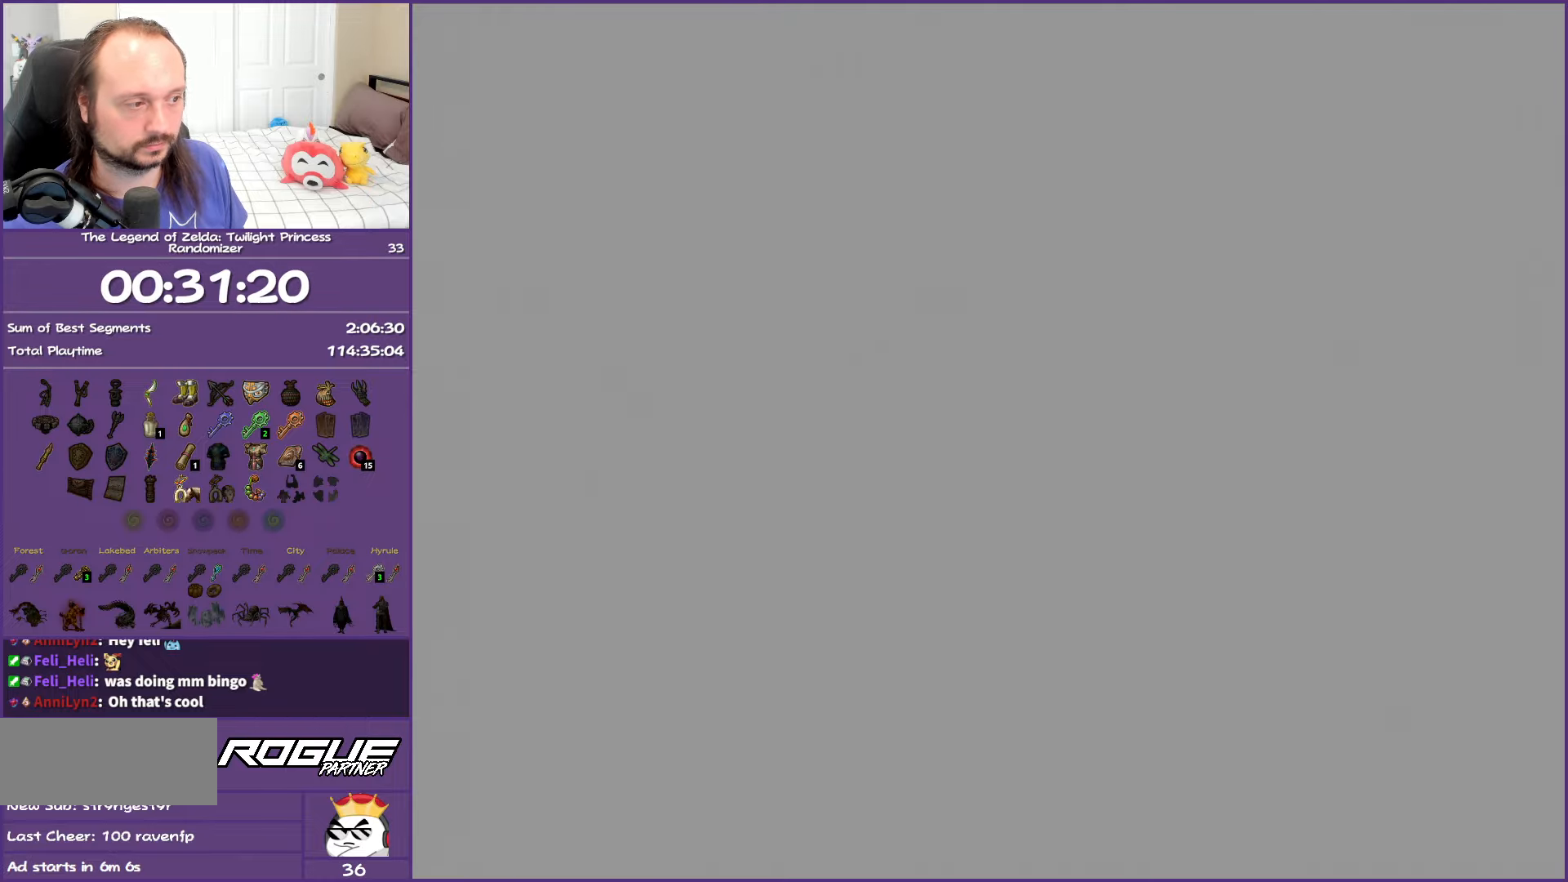
{"buttons": ["A", "L1"], "left_stick": "center", "right_stick": "center", "events": [[17, "A", "down"], [83, "A", "up"], [183, "A", "down"], [233, "A", "up"], [333, "A", "down"], [400, "A", "up"], [483, "A", "down"]]}
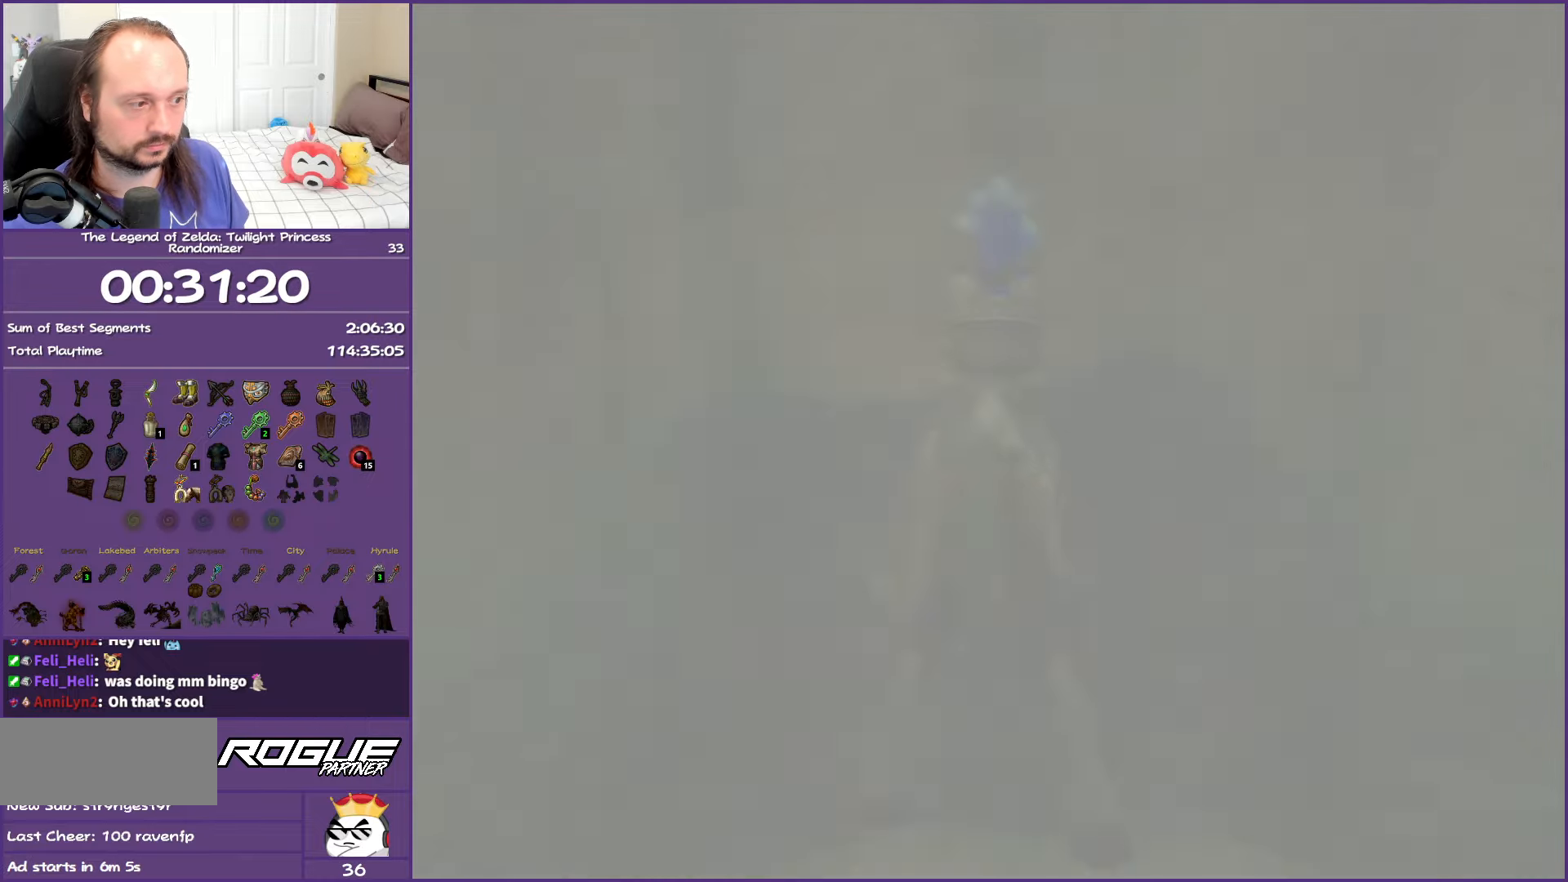
{"buttons": ["L1"], "left_stick": "center", "right_stick": "center", "events": [[33, "A", "up"], [133, "A", "down"], [200, "A", "up"], [267, "A", "down"], [350, "A", "up"]]}
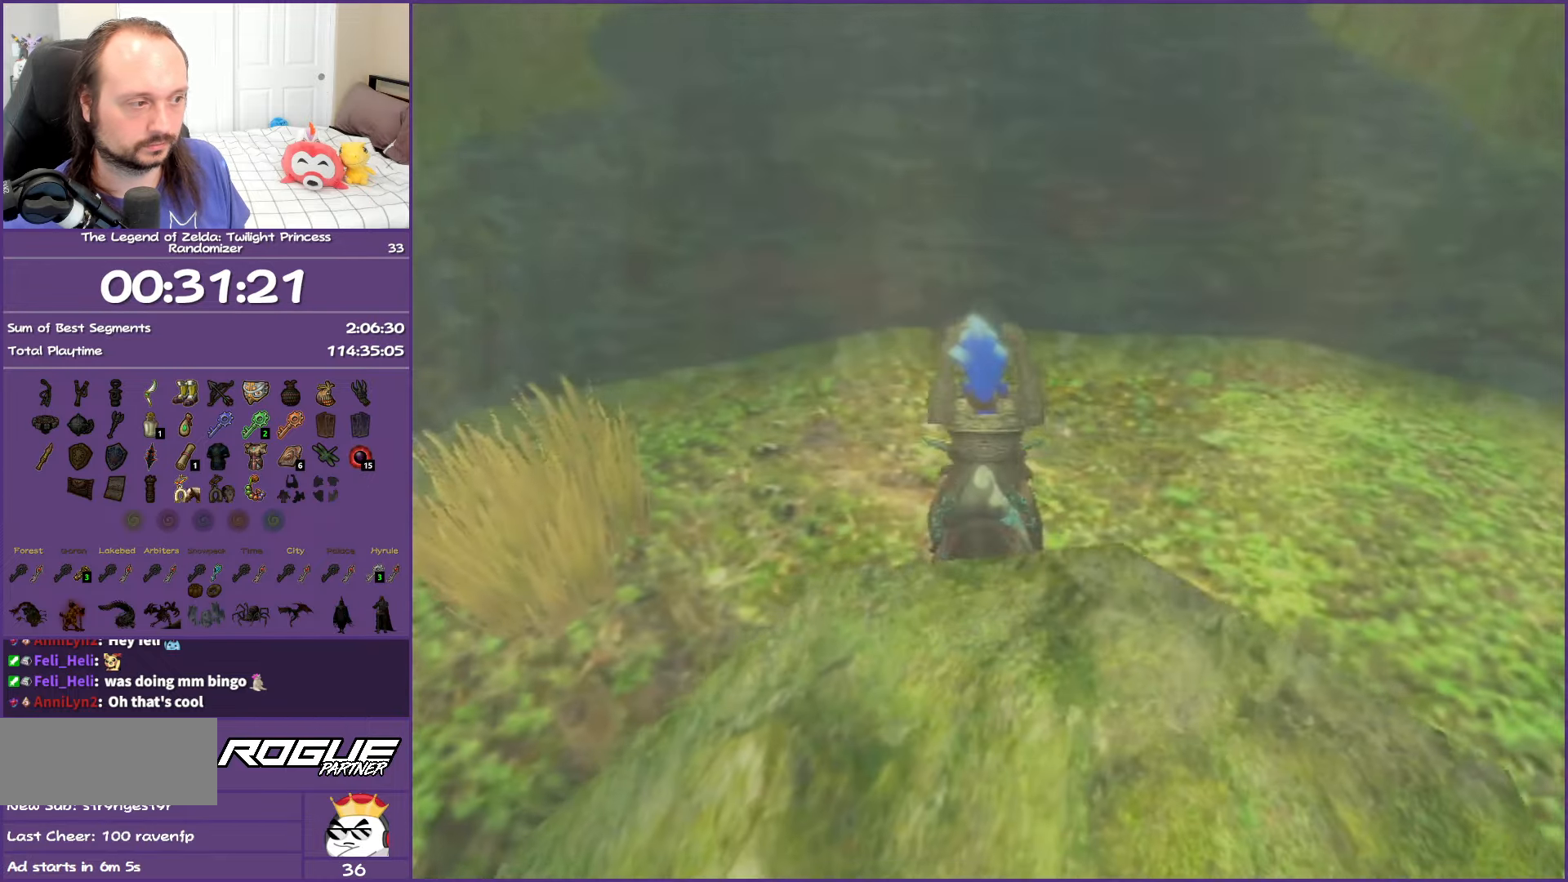
{"buttons": ["L1"], "left_stick": "center", "right_stick": "center", "events": [[83, "A", "down"], [150, "A", "up"], [233, "A", "down"], [300, "A", "up"], [400, "A", "down"], [483, "A", "up"]]}